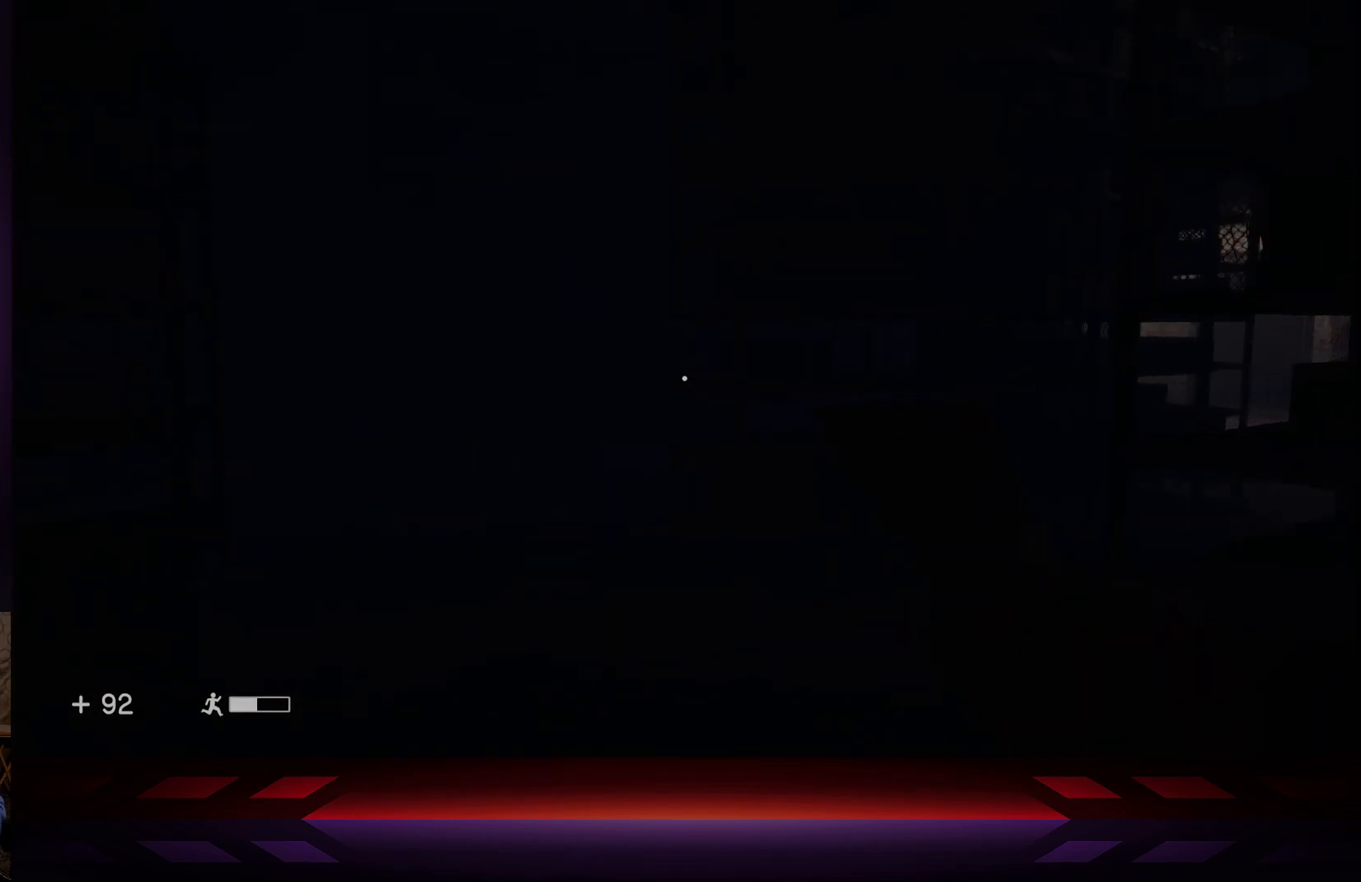
Gameplay with a controller (Xbox layout); each line is a JSON object with the inputs held at the frame after it. "events" lists button and stick changes between this image and that frame as [ms after this image, input, new state], when the widget could be followed in between.
{"buttons": [], "left_stick": "up", "right_stick": "right", "events": [[33, "left_stick", "up"], [133, "right_stick", "right"]]}
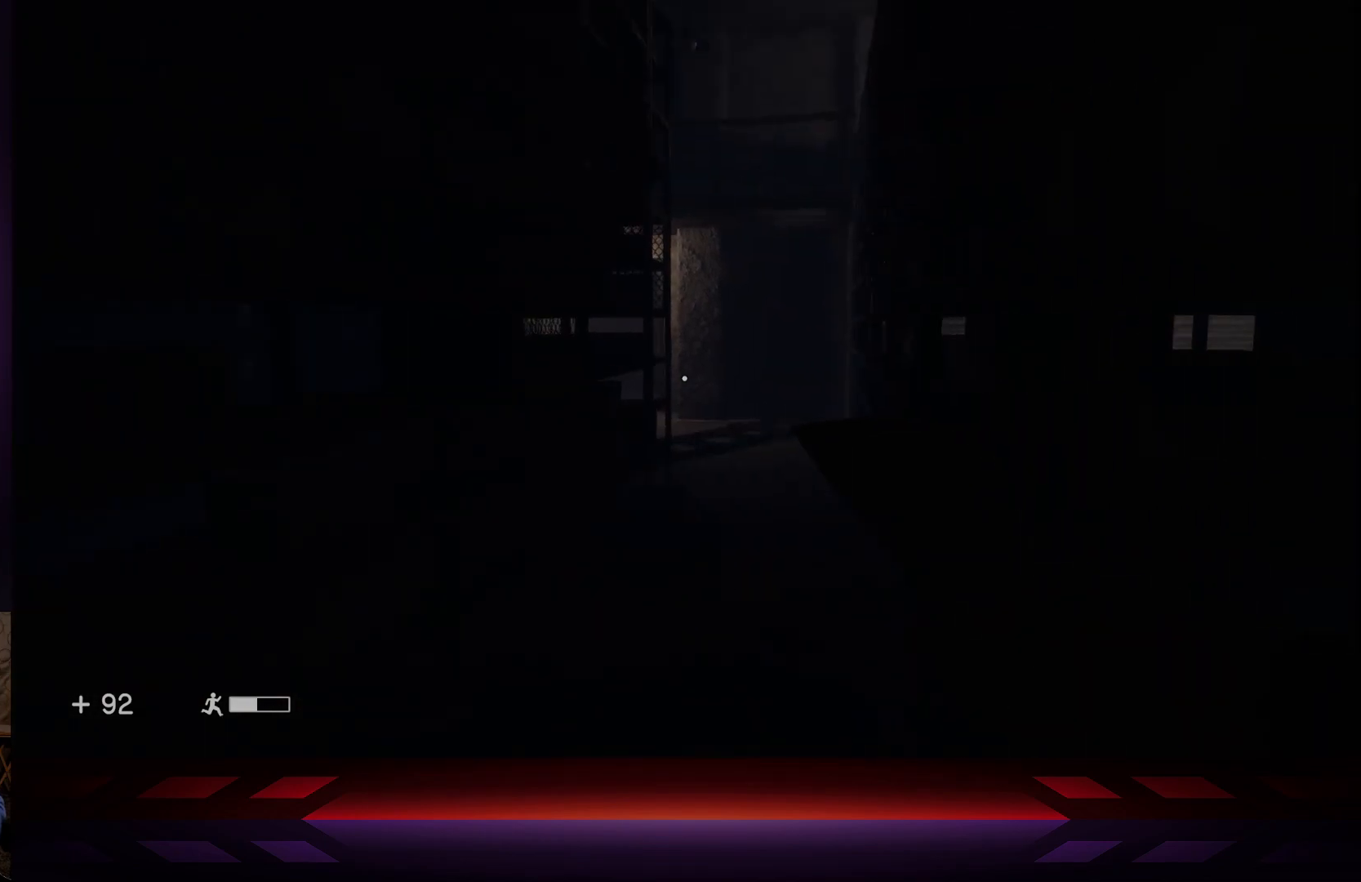
{"buttons": [], "left_stick": "up", "right_stick": "center", "events": [[33, "right_stick", "center"], [267, "L3", "down"], [467, "L3", "up"]]}
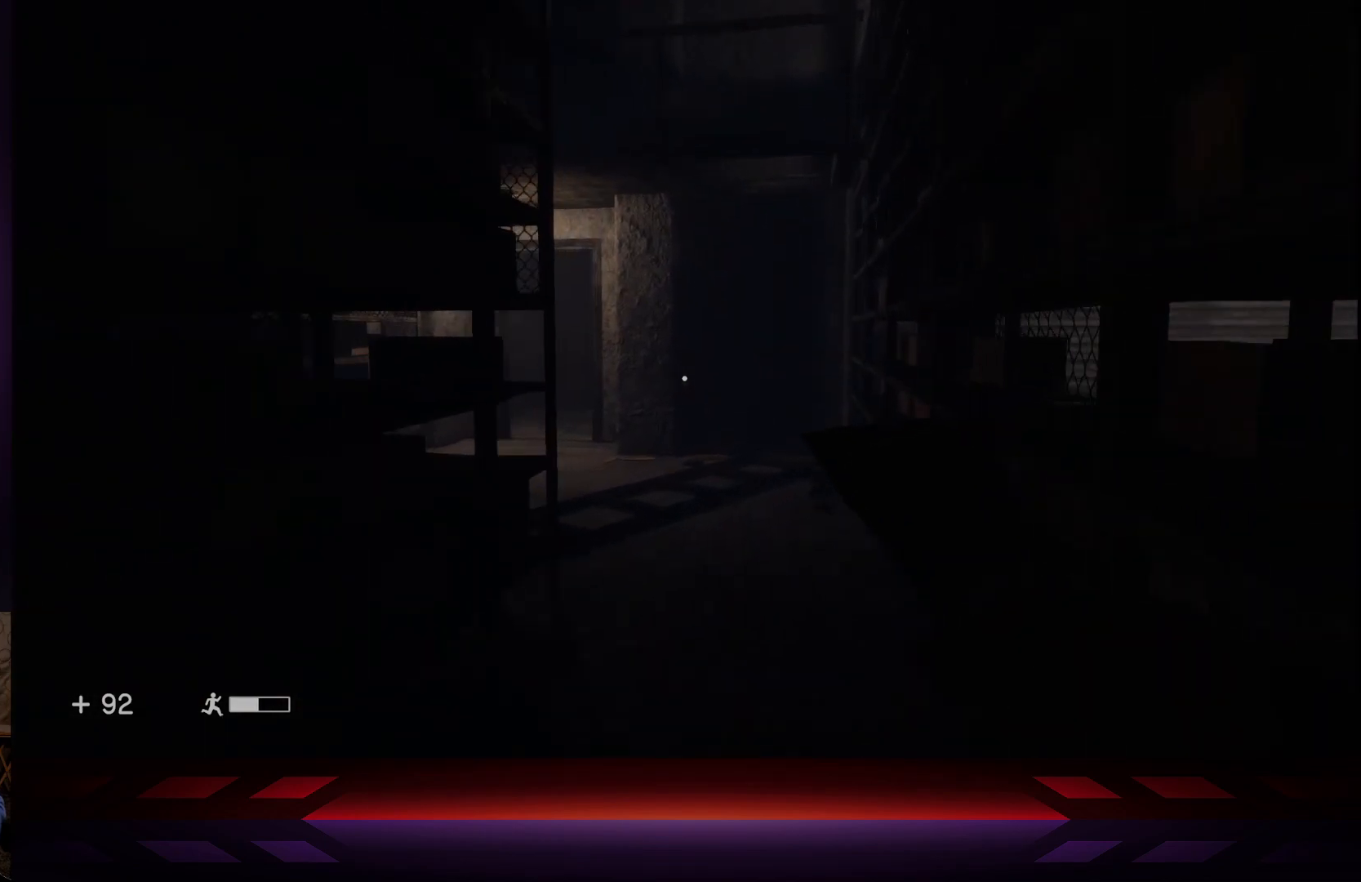
{"buttons": [], "left_stick": "up", "right_stick": "center", "events": [[150, "right_stick", "left"], [400, "right_stick", "center"]]}
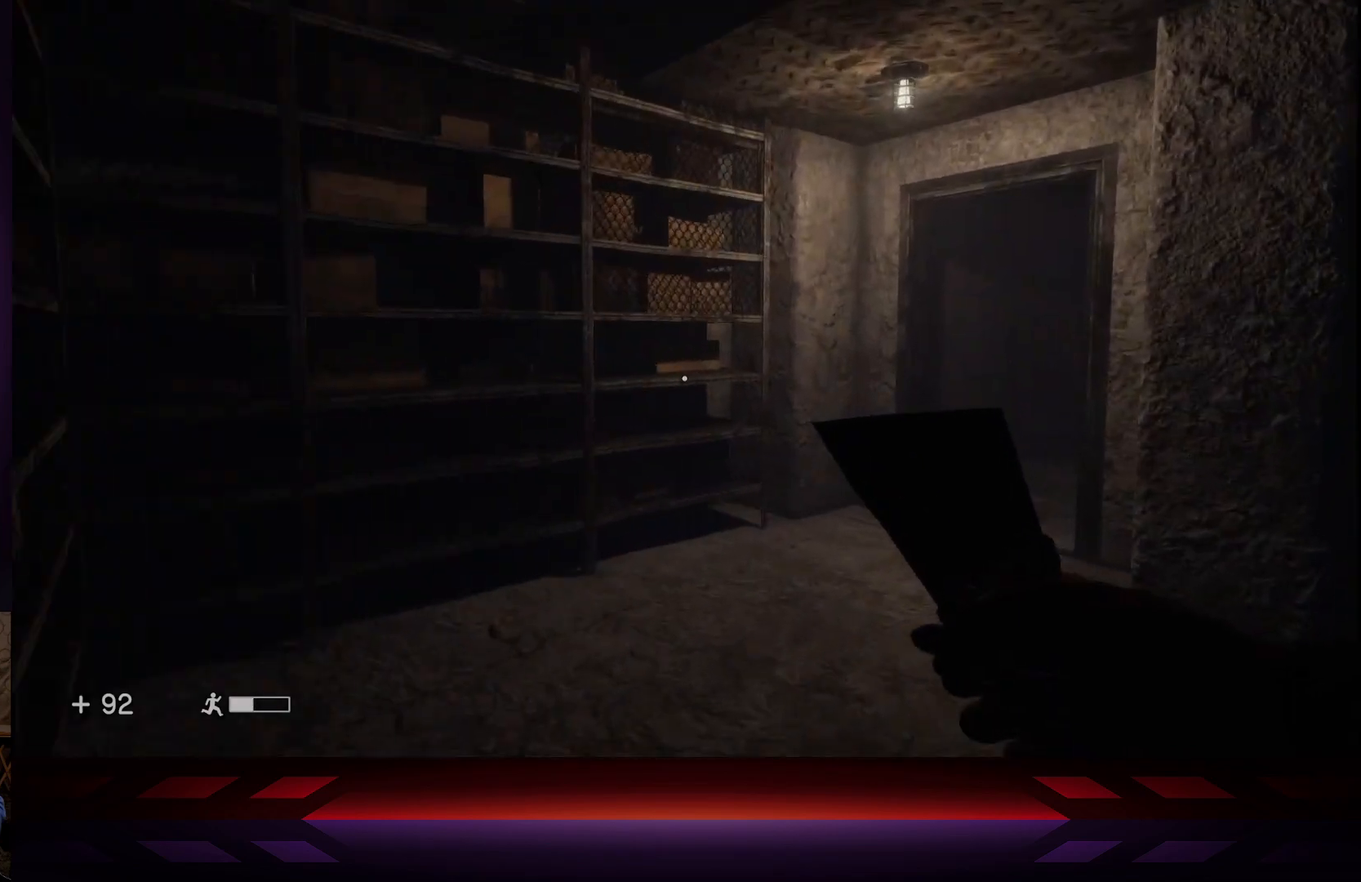
{"buttons": [], "left_stick": "up", "right_stick": "center", "events": [[167, "right_stick", "right"], [450, "right_stick", "center"]]}
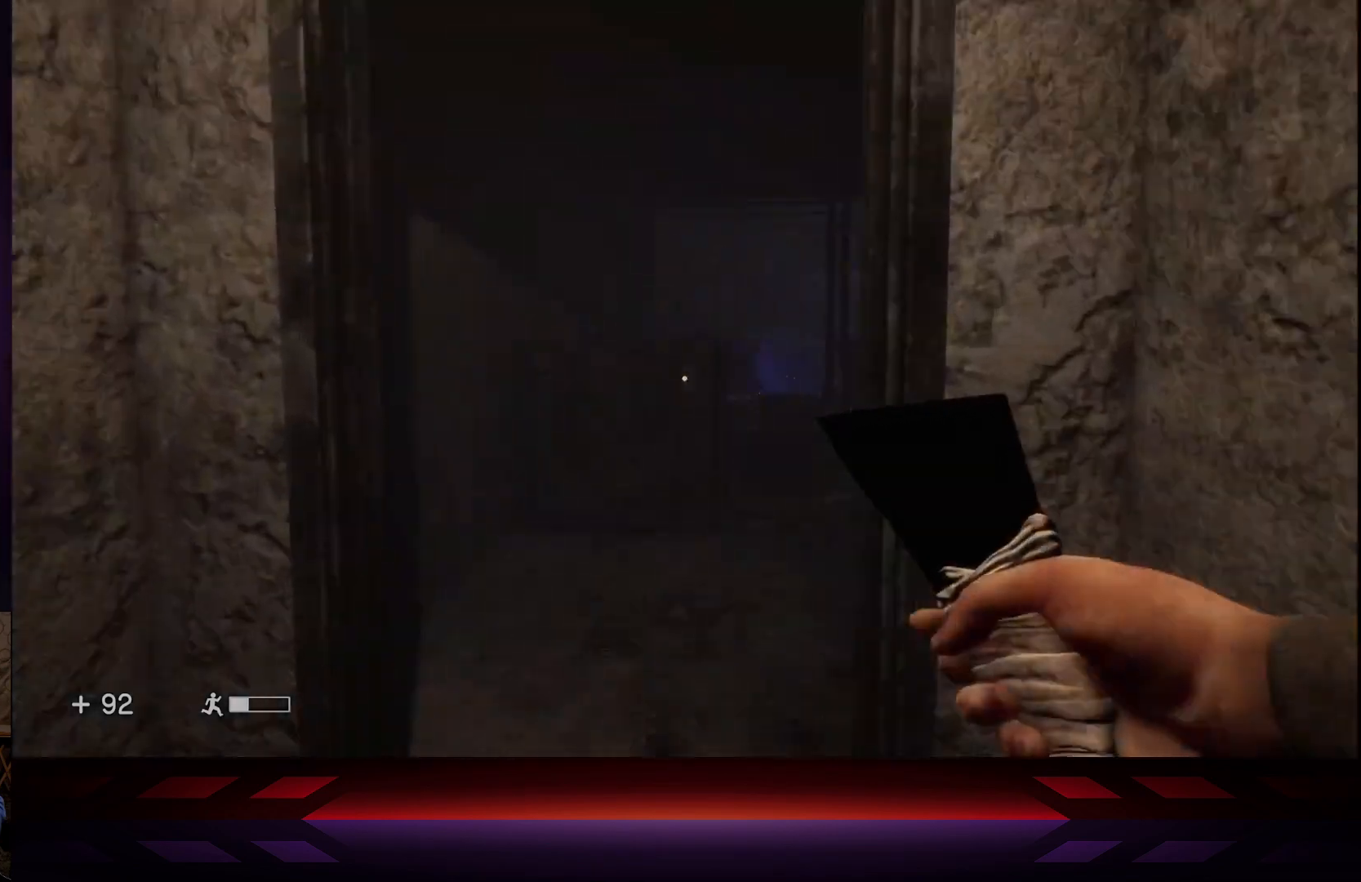
{"buttons": [], "left_stick": "center", "right_stick": "right", "events": [[250, "left_stick", "center"], [333, "right_stick", "right"]]}
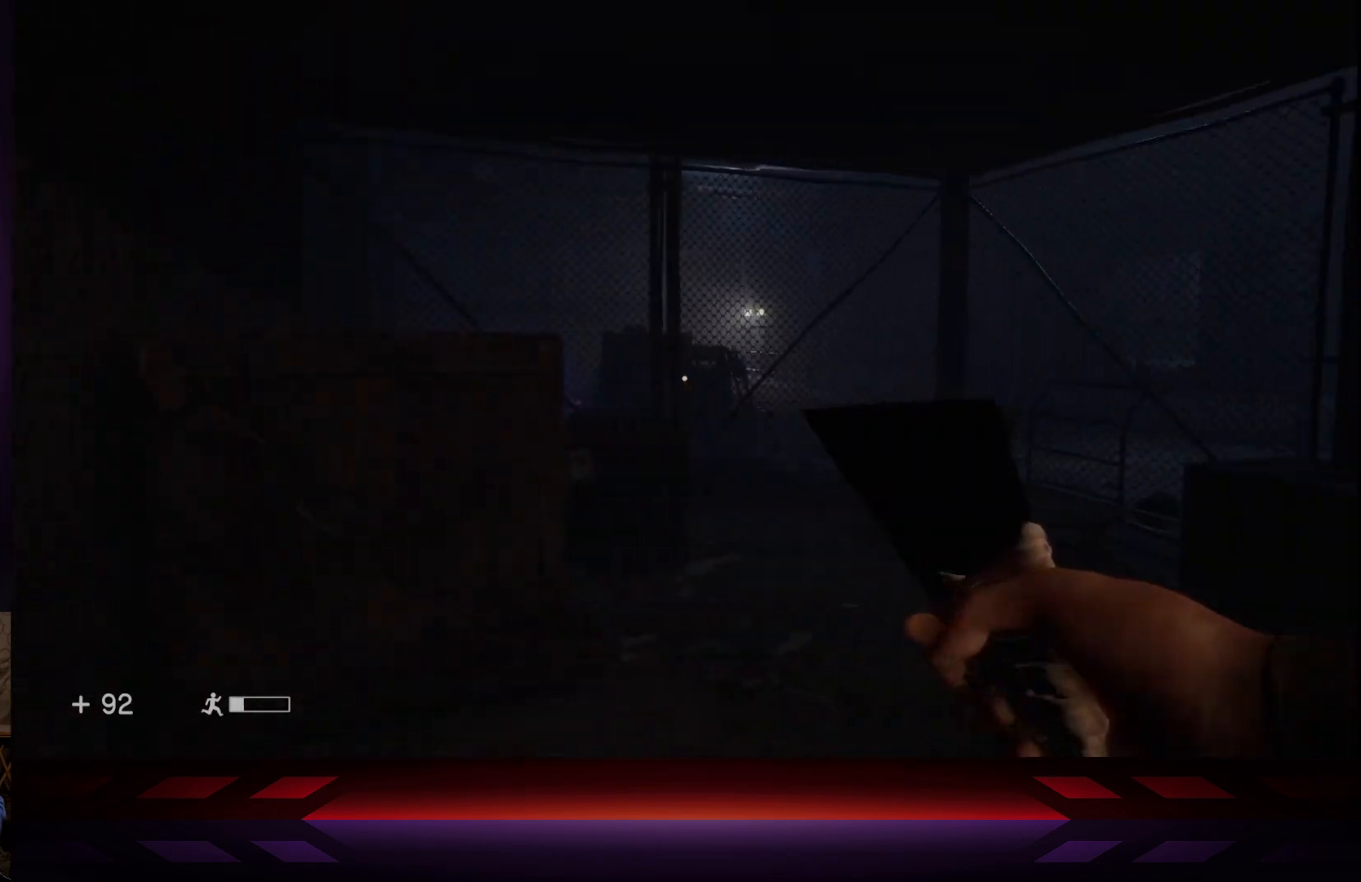
{"buttons": [], "left_stick": "down", "right_stick": "right", "events": [[17, "left_stick", "up"], [100, "right_stick", "center"], [217, "left_stick", "center"], [283, "right_stick", "right"], [433, "left_stick", "down"]]}
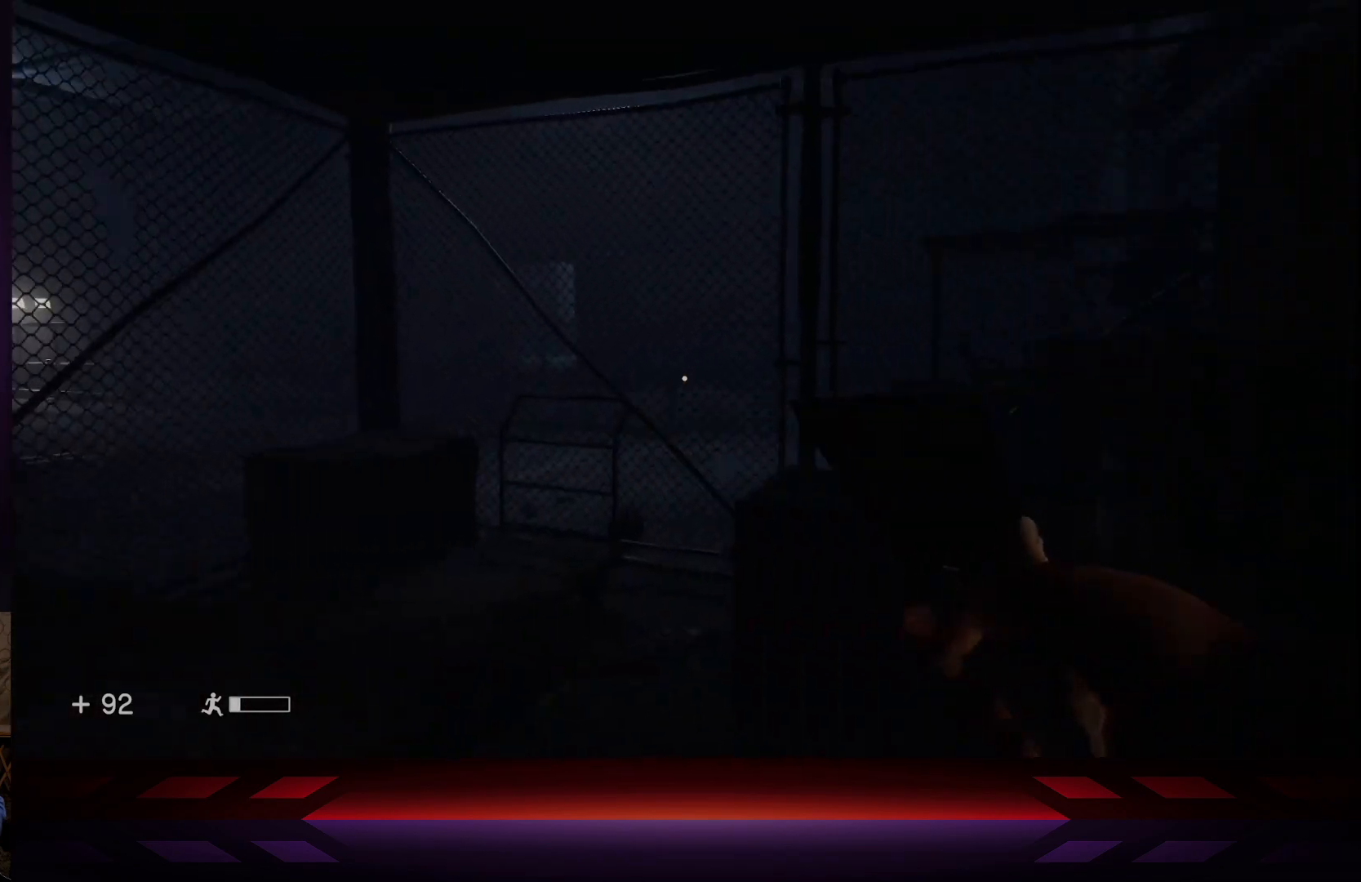
{"buttons": [], "left_stick": "up-right", "right_stick": "right", "events": [[117, "left_stick", "right"], [233, "left_stick", "up-right"]]}
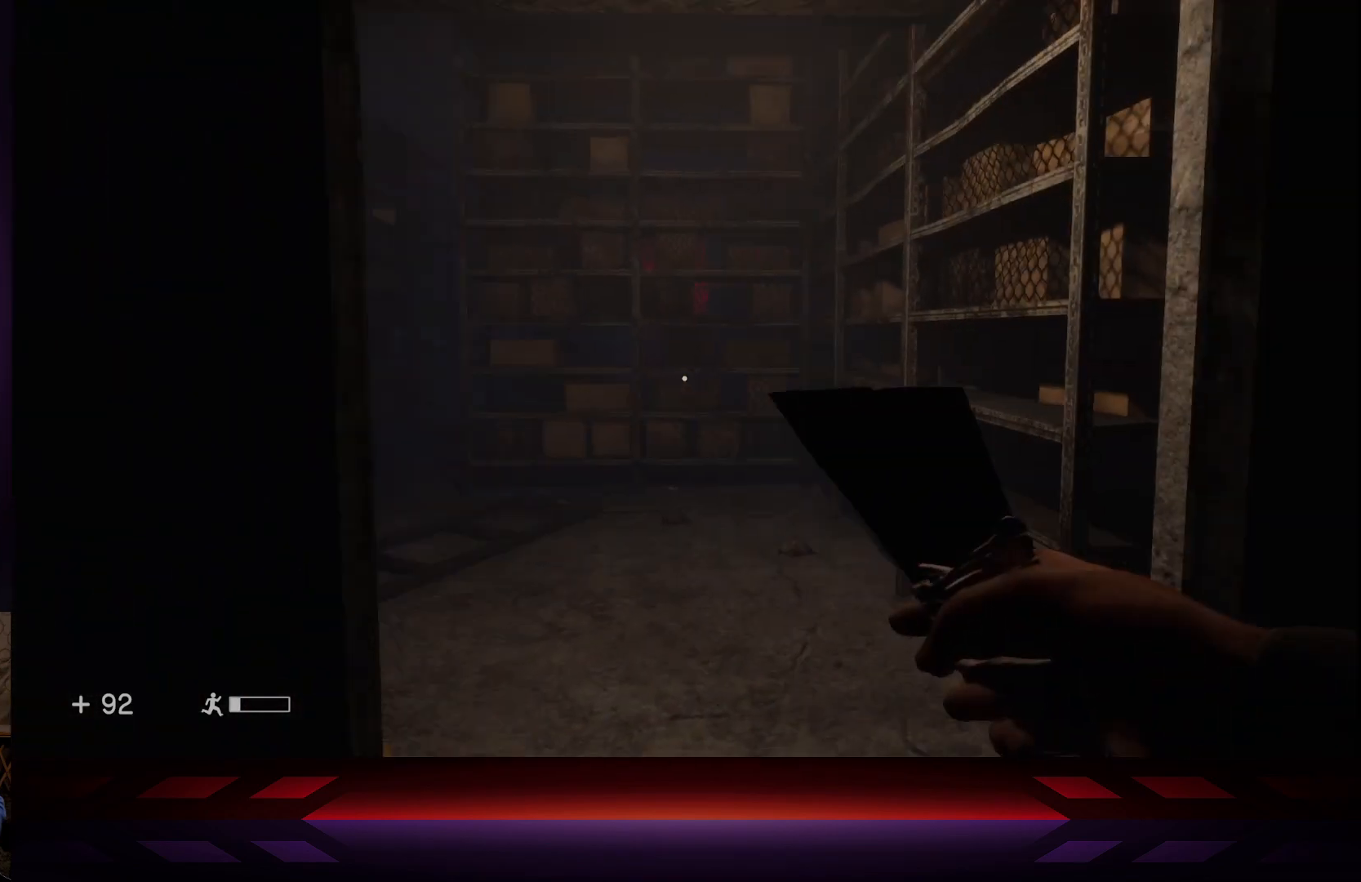
{"buttons": ["L3"], "left_stick": "up", "right_stick": "left", "events": [[33, "right_stick", "center"], [183, "left_stick", "up"], [317, "right_stick", "left"], [500, "L3", "down"]]}
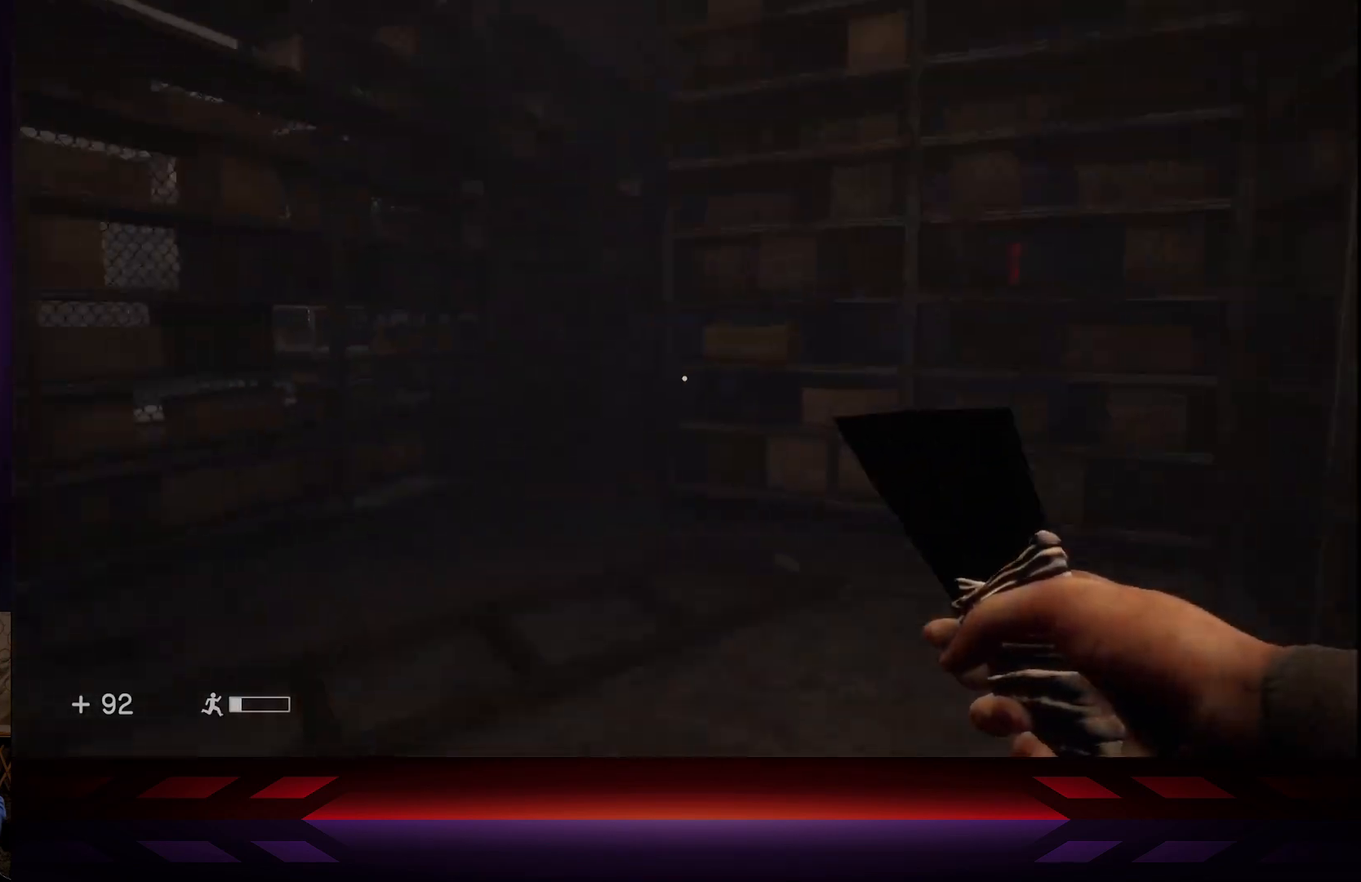
{"buttons": [], "left_stick": "up", "right_stick": "right", "events": [[83, "right_stick", "center"], [217, "L3", "up"], [300, "right_stick", "right"]]}
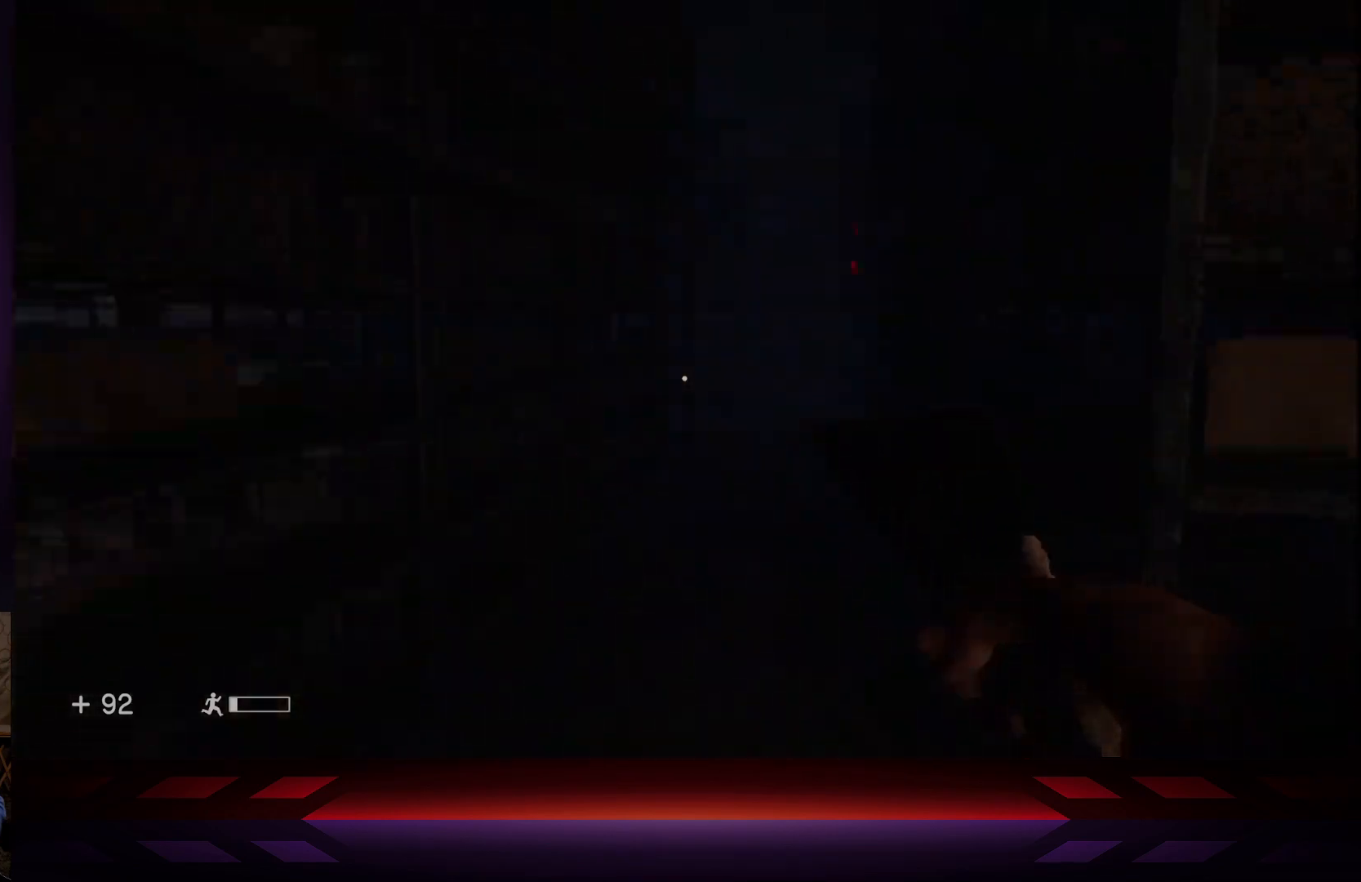
{"buttons": [], "left_stick": "up", "right_stick": "right", "events": [[33, "right_stick", "center"], [317, "right_stick", "right"]]}
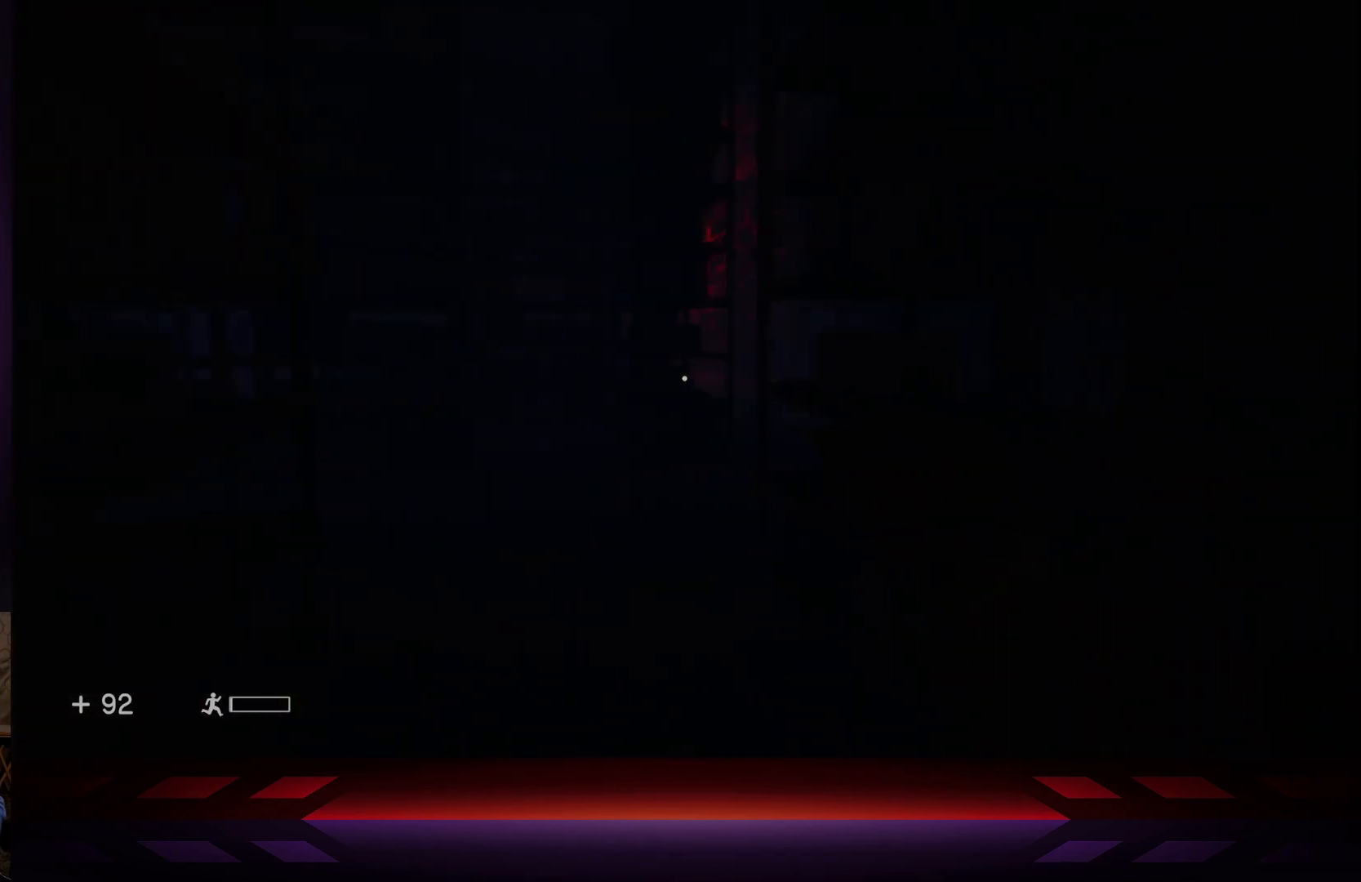
{"buttons": [], "left_stick": "up", "right_stick": "right", "events": [[33, "right_stick", "center"], [283, "right_stick", "right"]]}
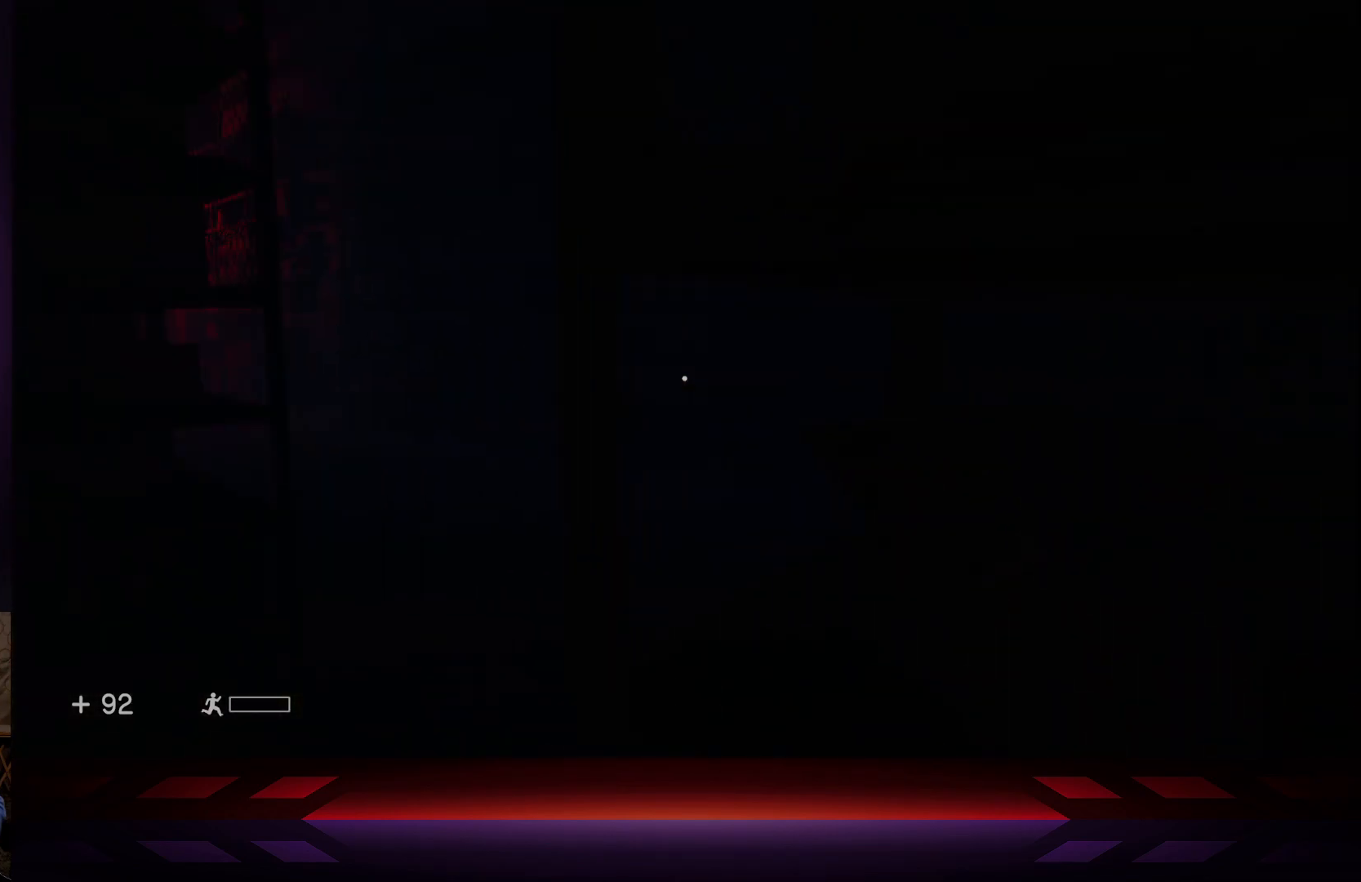
{"buttons": [], "left_stick": "up", "right_stick": "center", "events": [[17, "right_stick", "center"]]}
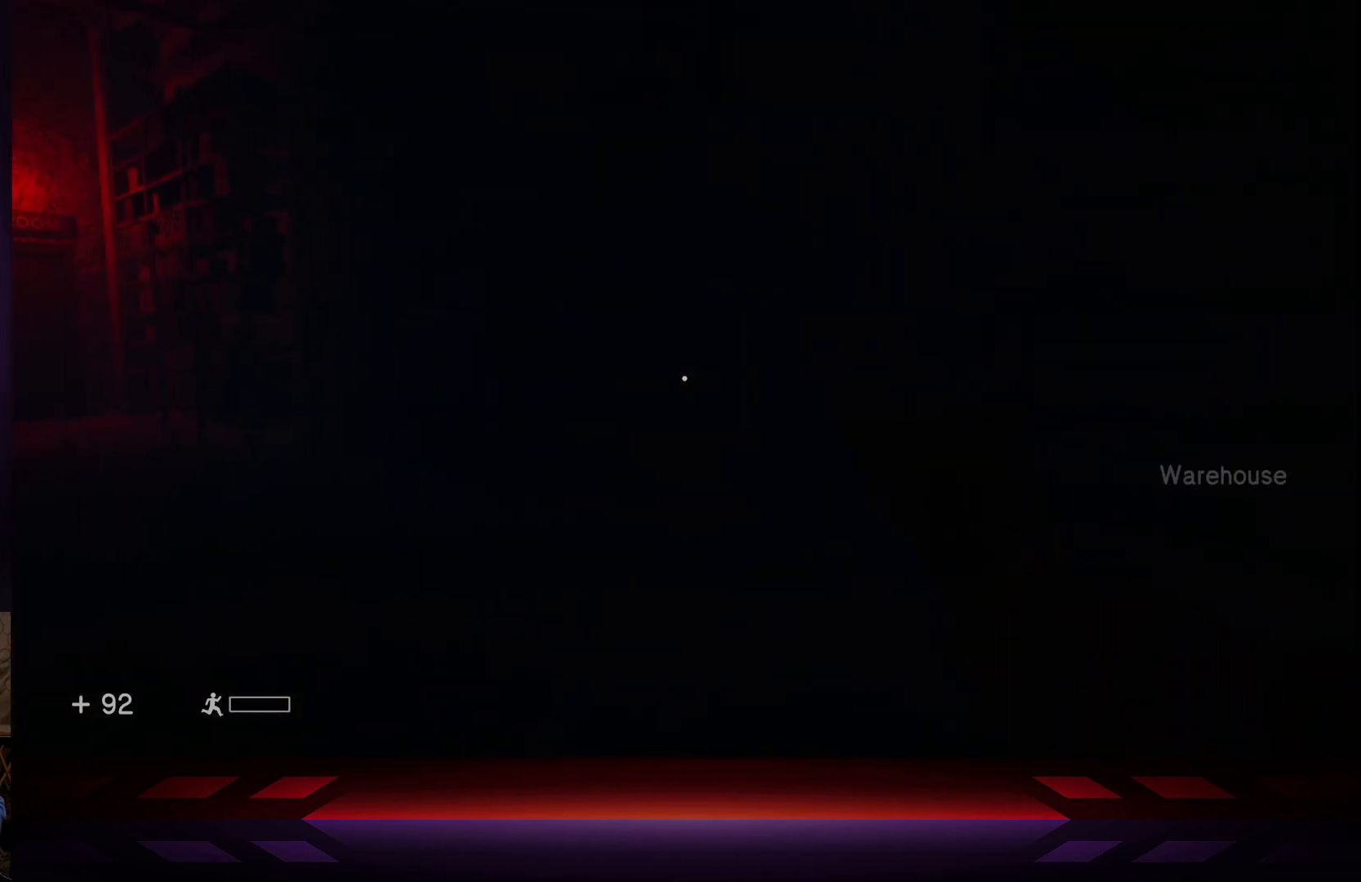
{"buttons": [], "left_stick": "center", "right_stick": "center", "events": [[17, "right_stick", "left"], [33, "left_stick", "up-right"], [283, "left_stick", "center"], [300, "right_stick", "center"]]}
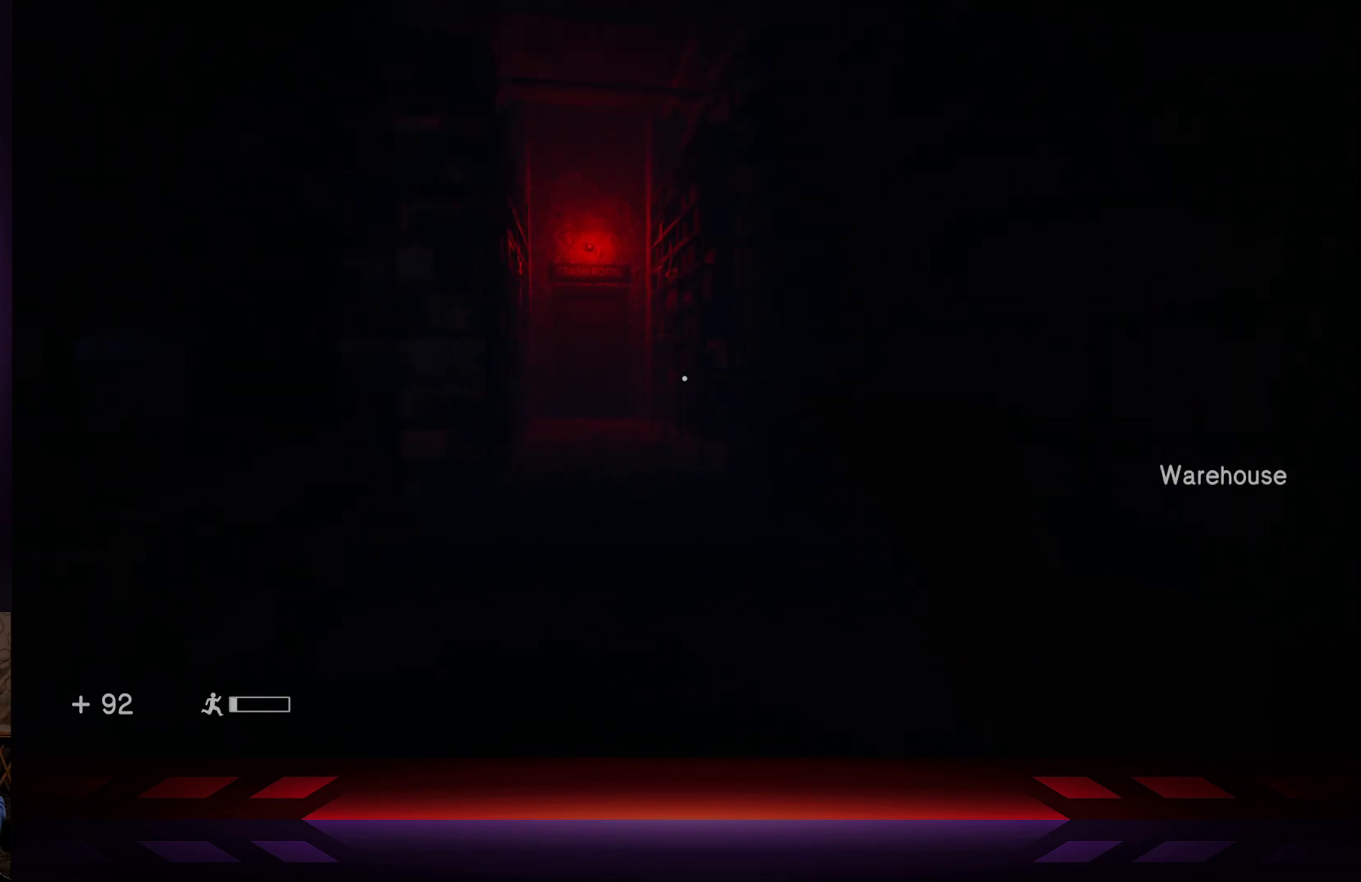
{"buttons": [], "left_stick": "center", "right_stick": "center", "events": [[350, "DPAD_LEFT", "down"], [450, "DPAD_LEFT", "up"]]}
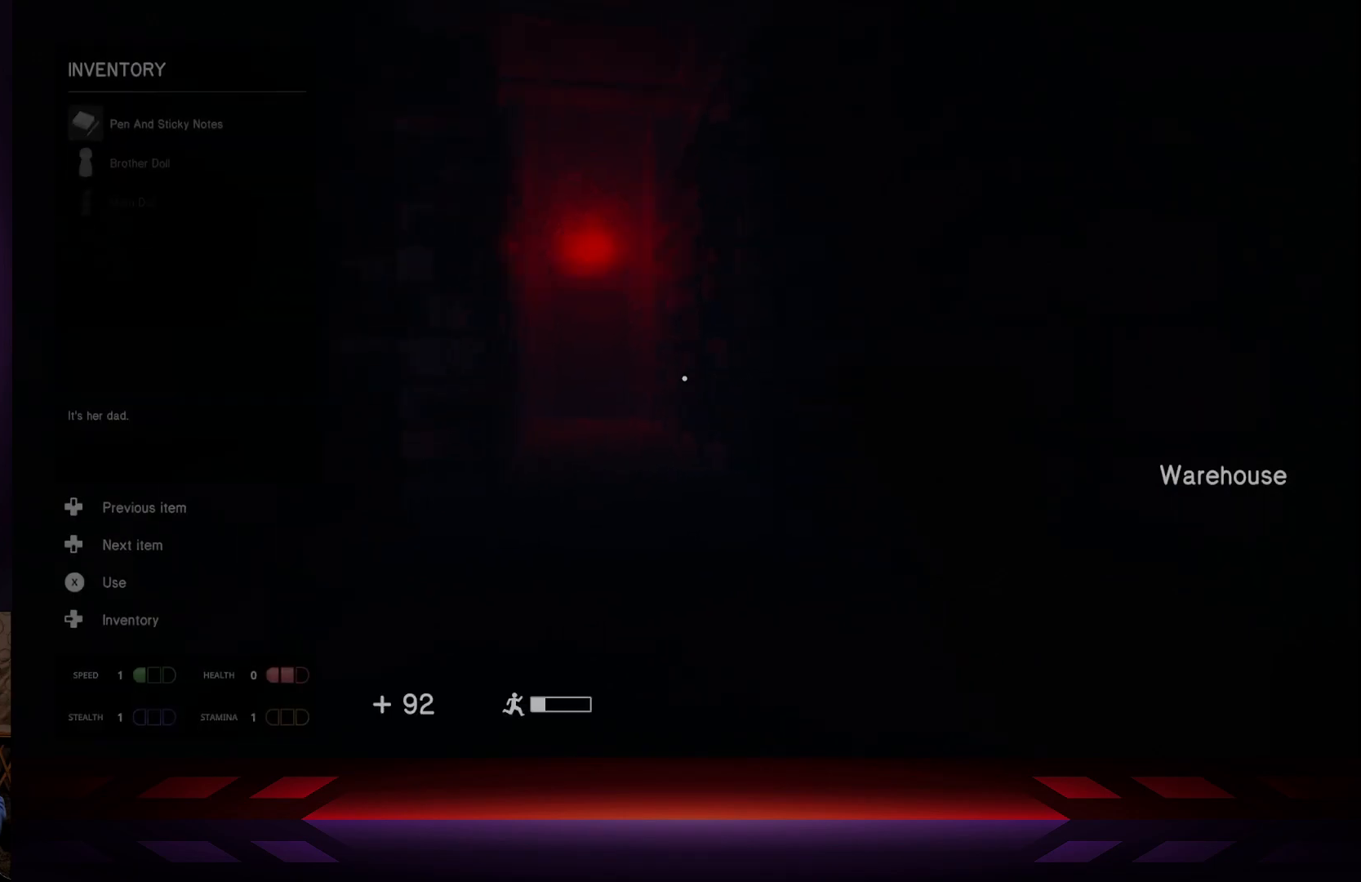
{"buttons": [], "left_stick": "center", "right_stick": "center", "events": [[267, "DPAD_LEFT", "down"], [400, "DPAD_LEFT", "up"]]}
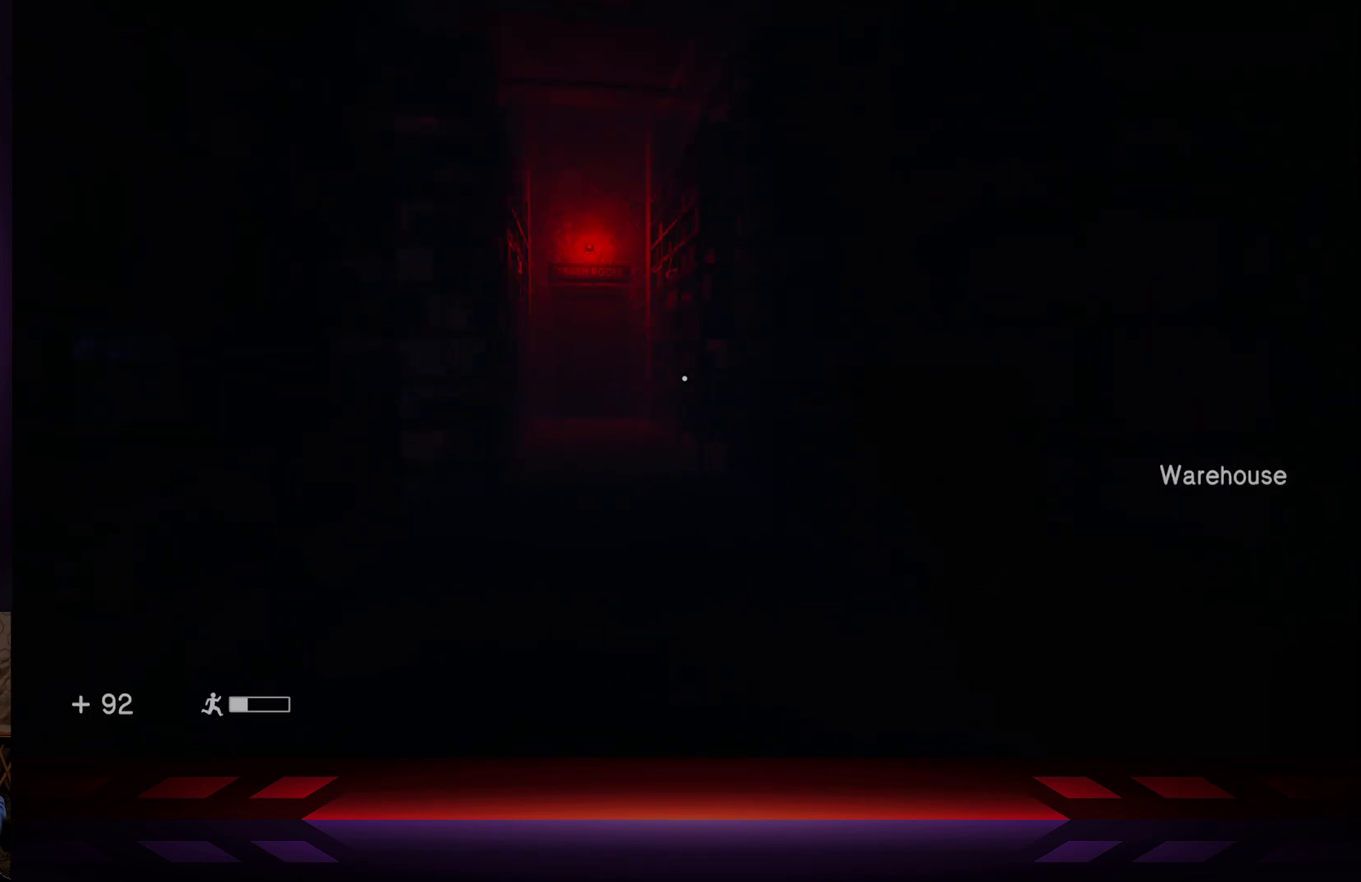
{"buttons": [], "left_stick": "center", "right_stick": "right", "events": [[100, "DPAD_UP", "down"], [250, "DPAD_UP", "up"], [433, "right_stick", "right"]]}
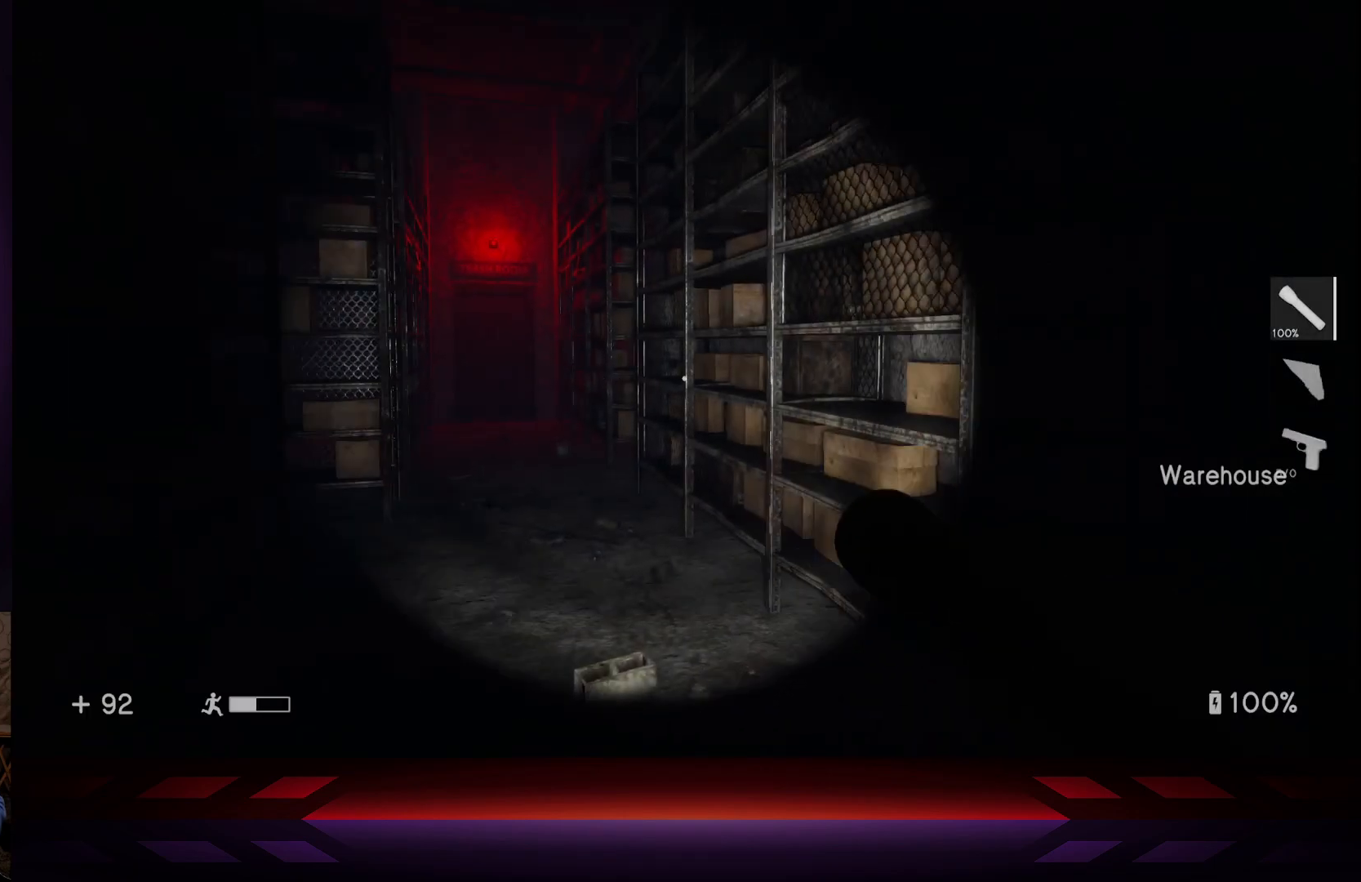
{"buttons": [], "left_stick": "center", "right_stick": "right", "events": [[167, "left_stick", "up-left"], [183, "right_stick", "center"], [283, "right_stick", "right"], [467, "left_stick", "center"]]}
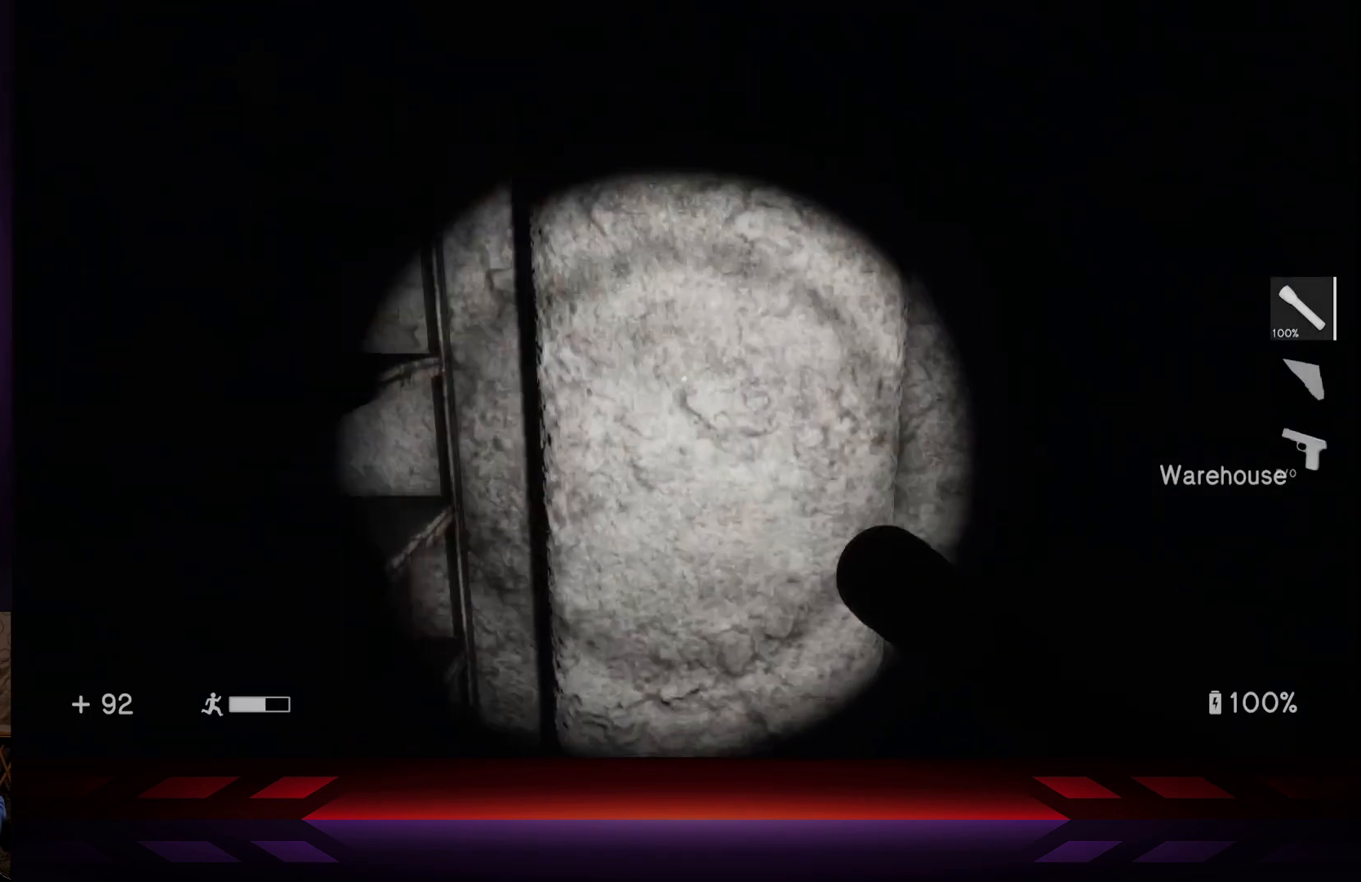
{"buttons": [], "left_stick": "center", "right_stick": "left", "events": [[350, "right_stick", "center"], [483, "right_stick", "left"]]}
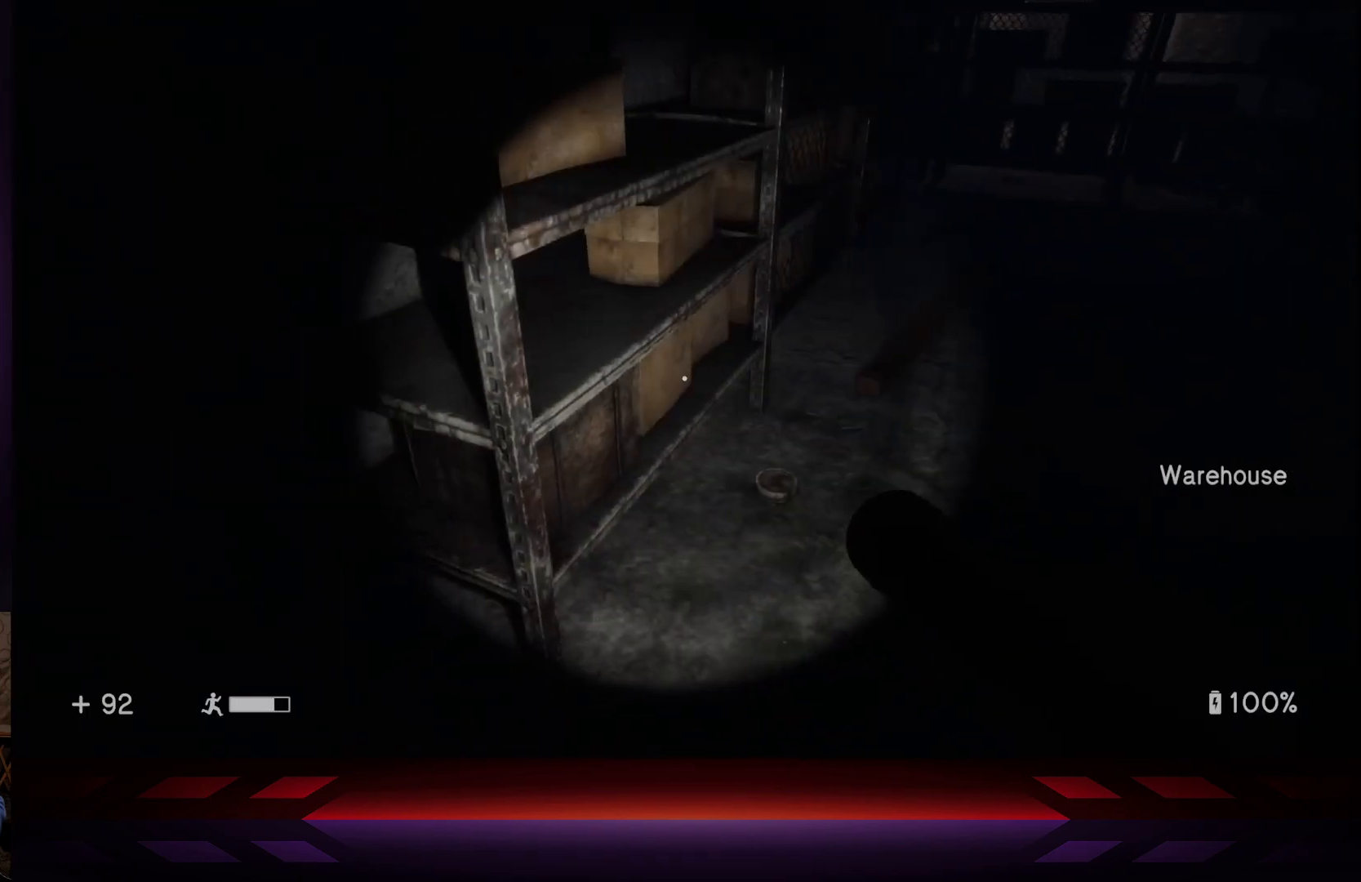
{"buttons": [], "left_stick": "up-right", "right_stick": "up-right", "events": [[367, "right_stick", "up-right"], [400, "left_stick", "up-right"]]}
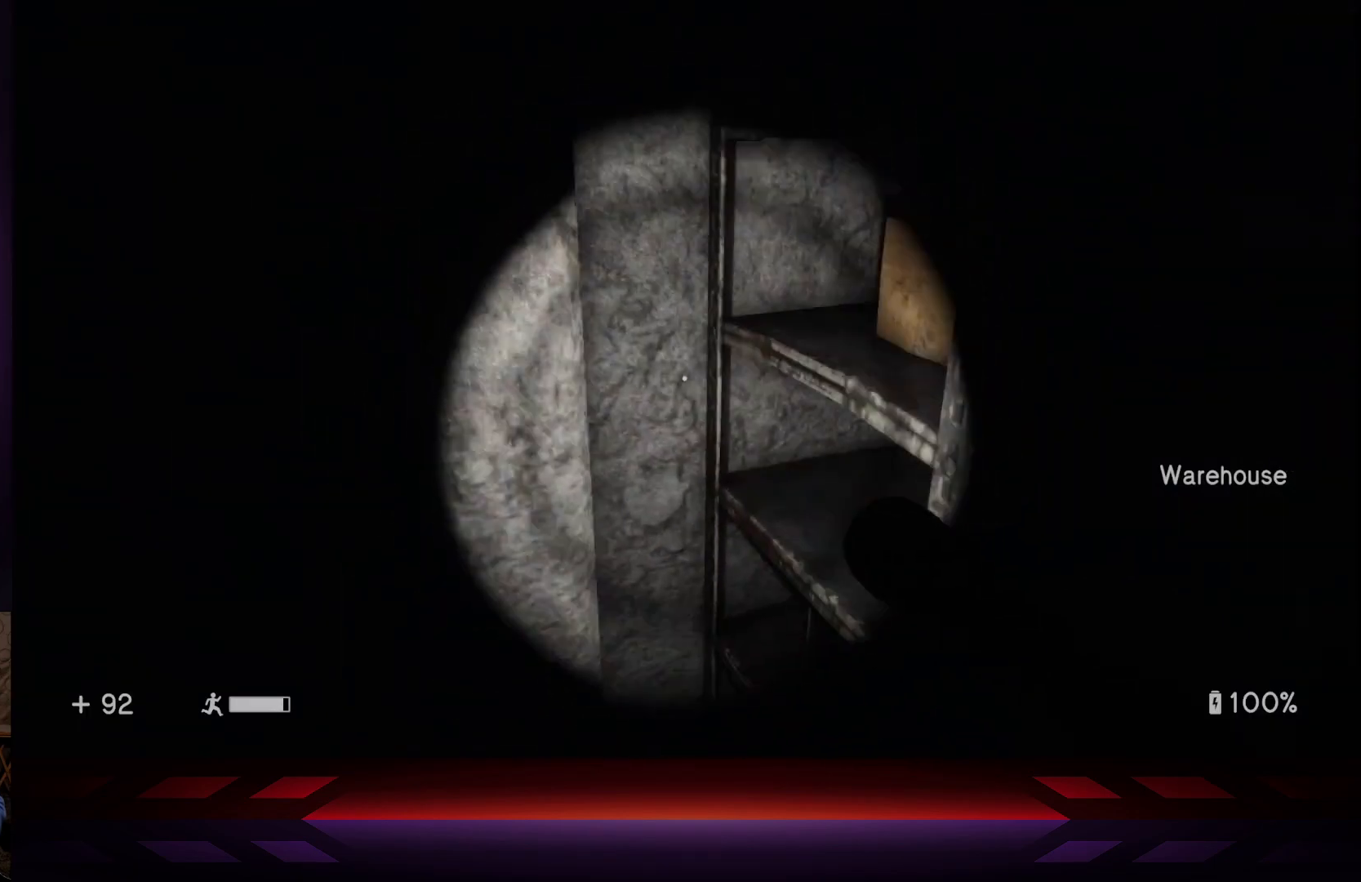
{"buttons": [], "left_stick": "up", "right_stick": "center", "events": [[317, "right_stick", "center"], [383, "left_stick", "up"]]}
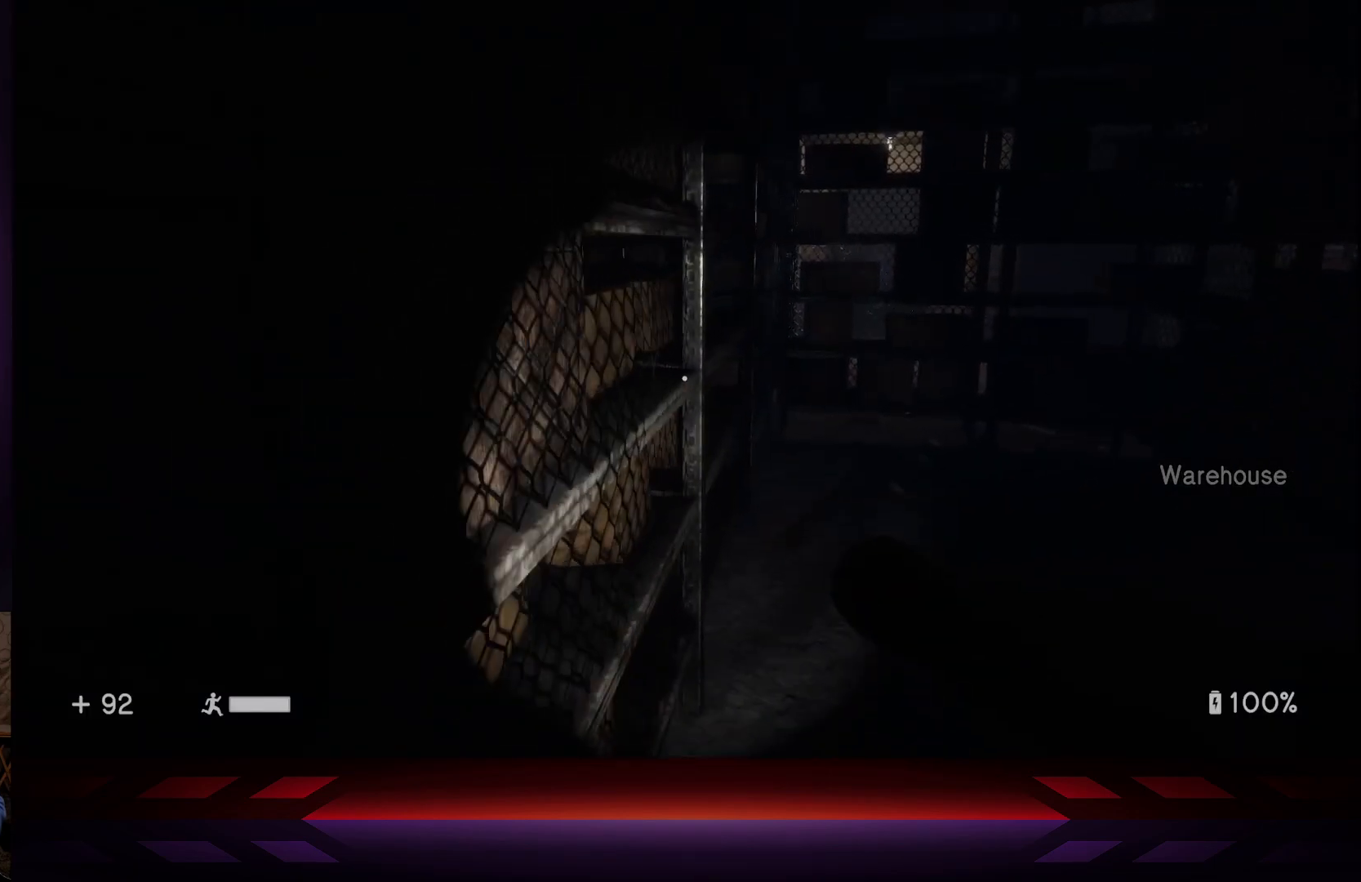
{"buttons": [], "left_stick": "up", "right_stick": "right", "events": [[433, "right_stick", "right"]]}
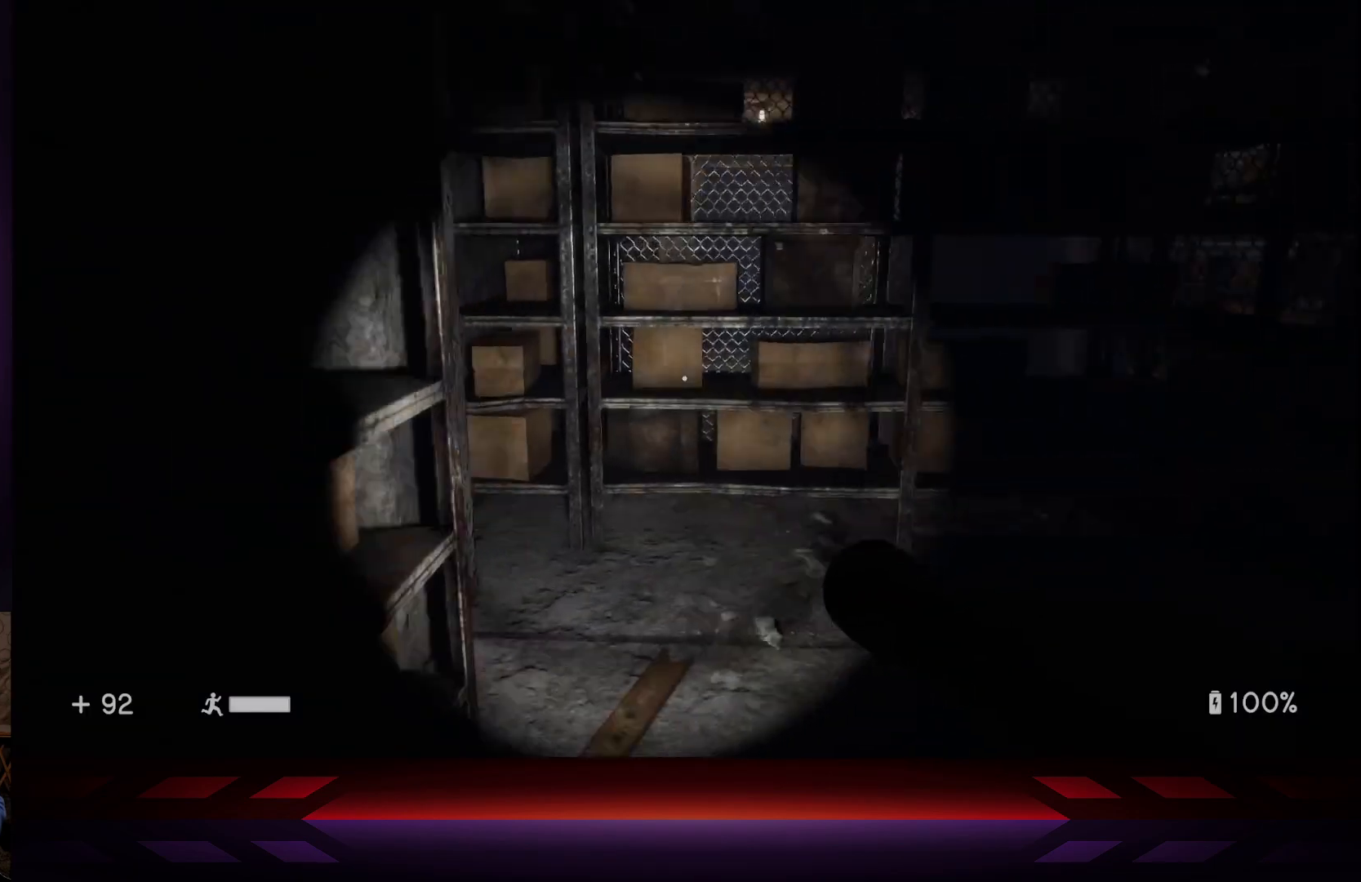
{"buttons": [], "left_stick": "right", "right_stick": "left", "events": [[150, "right_stick", "center"], [233, "right_stick", "left"], [350, "left_stick", "right"]]}
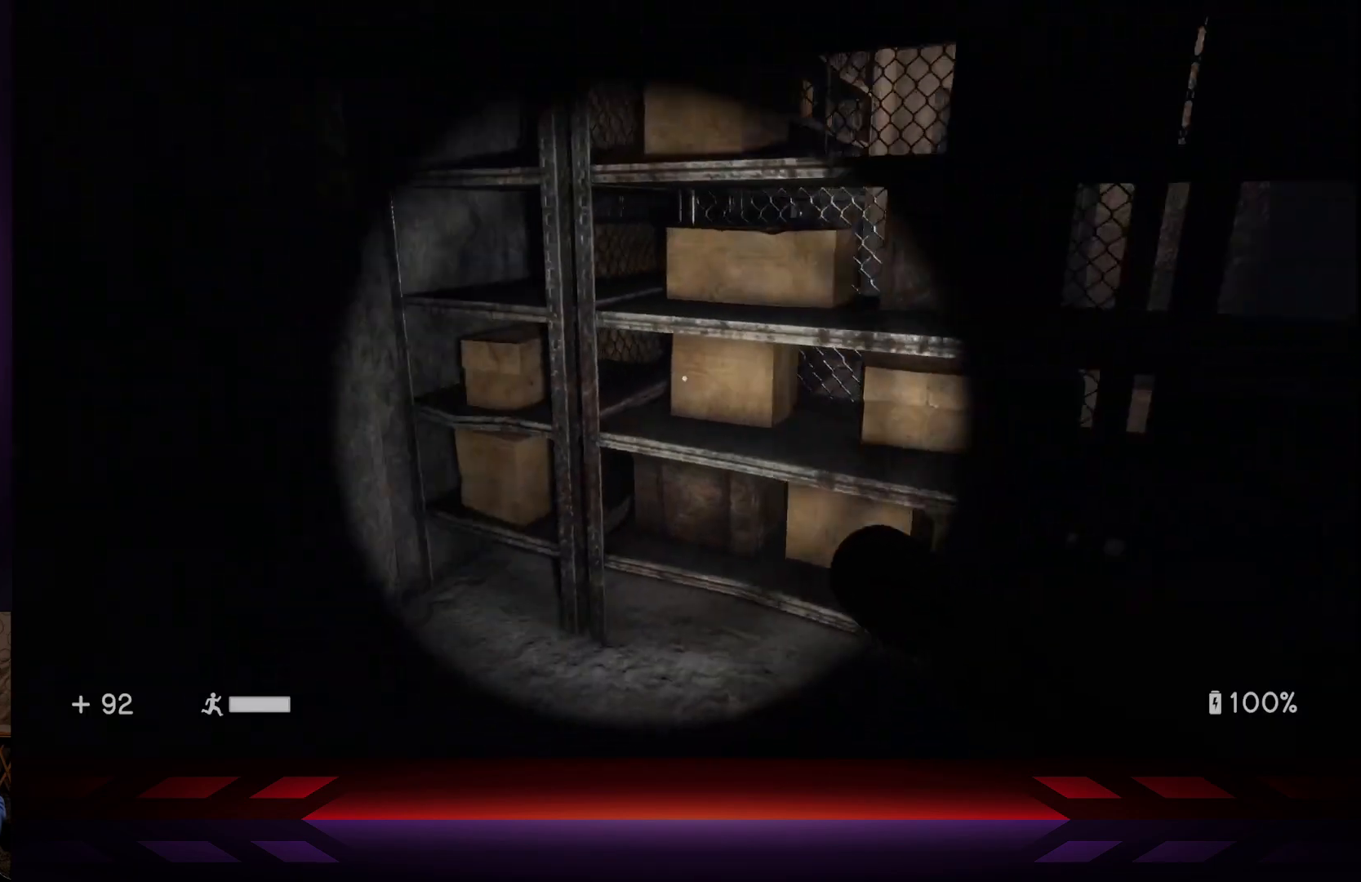
{"buttons": [], "left_stick": "center", "right_stick": "center", "events": [[250, "left_stick", "center"], [500, "right_stick", "center"]]}
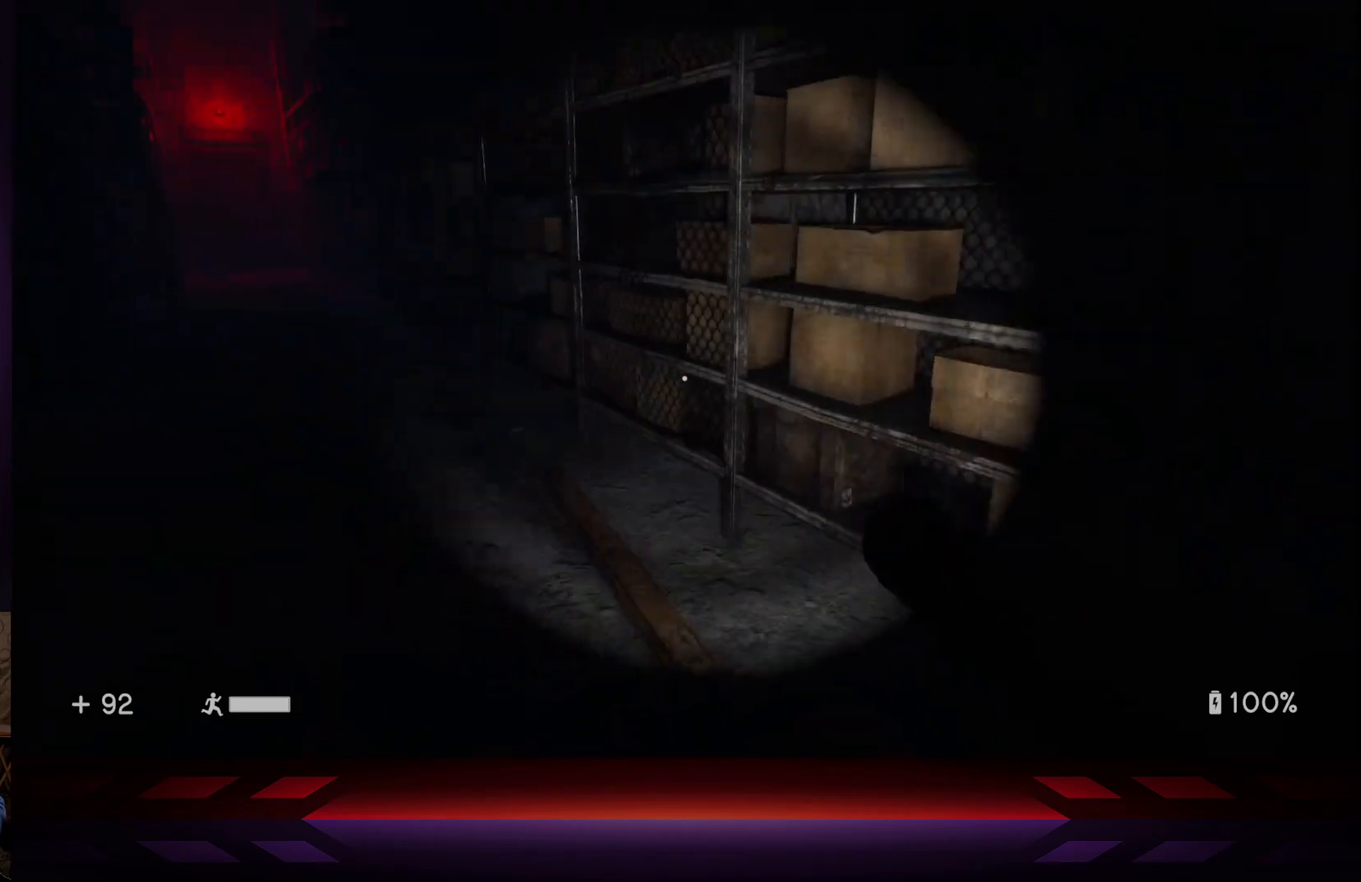
{"buttons": [], "left_stick": "center", "right_stick": "center", "events": [[350, "right_stick", "left"], [500, "right_stick", "center"]]}
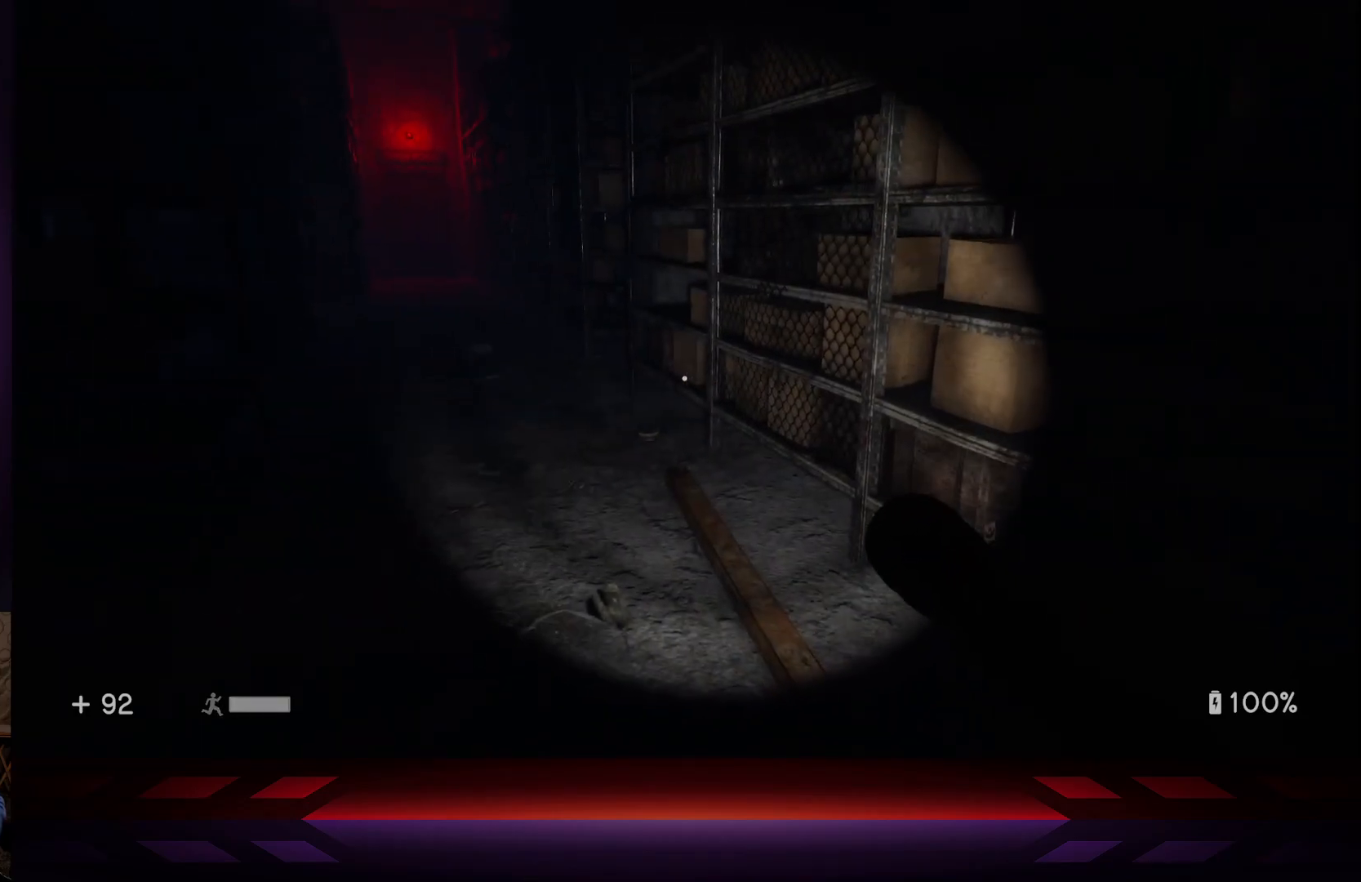
{"buttons": [], "left_stick": "up", "right_stick": "center", "events": [[17, "right_stick", "up"], [83, "right_stick", "right"], [167, "left_stick", "up"], [300, "right_stick", "center"]]}
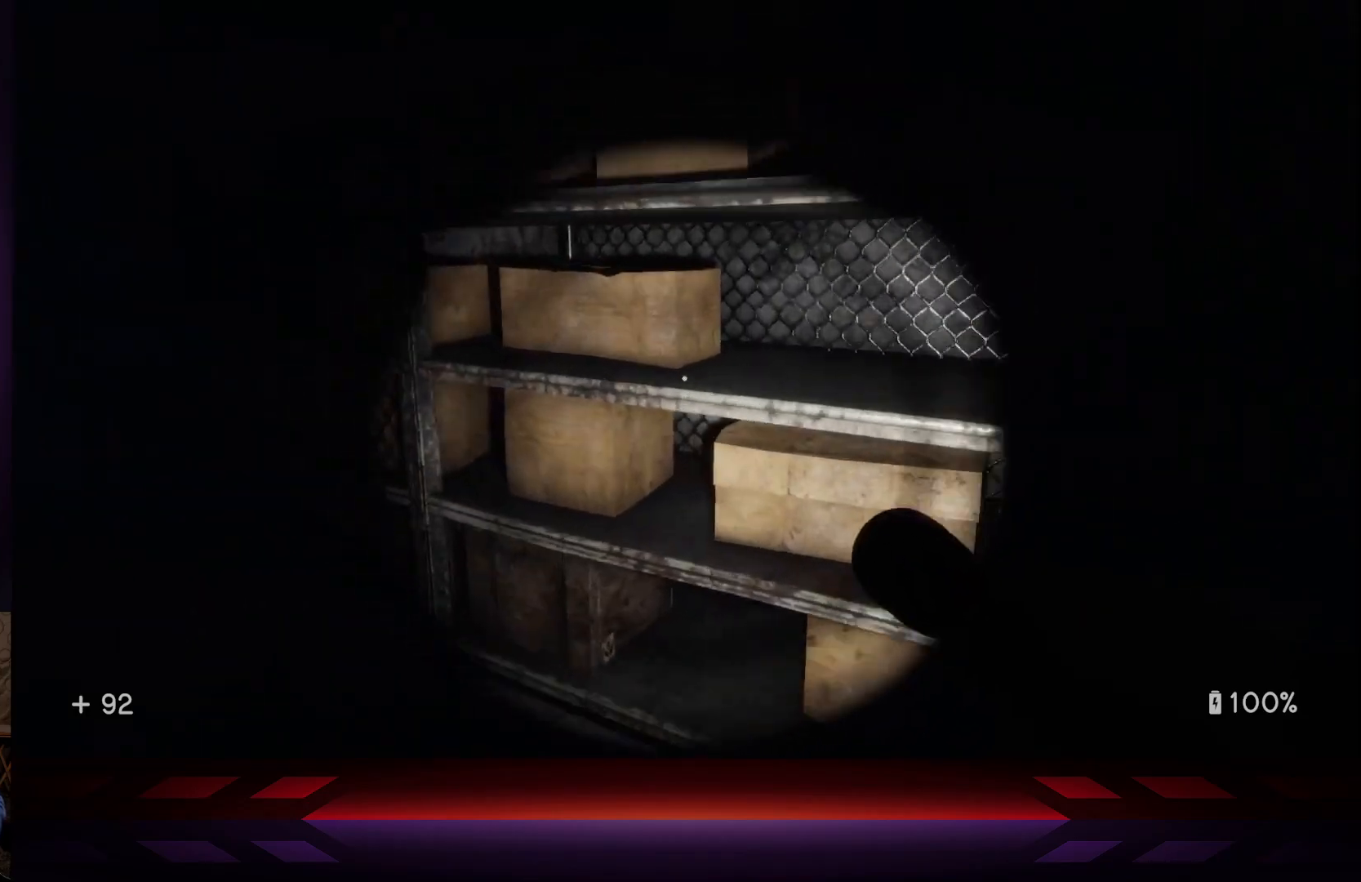
{"buttons": [], "left_stick": "up", "right_stick": "center", "events": [[33, "right_stick", "left"], [417, "right_stick", "center"]]}
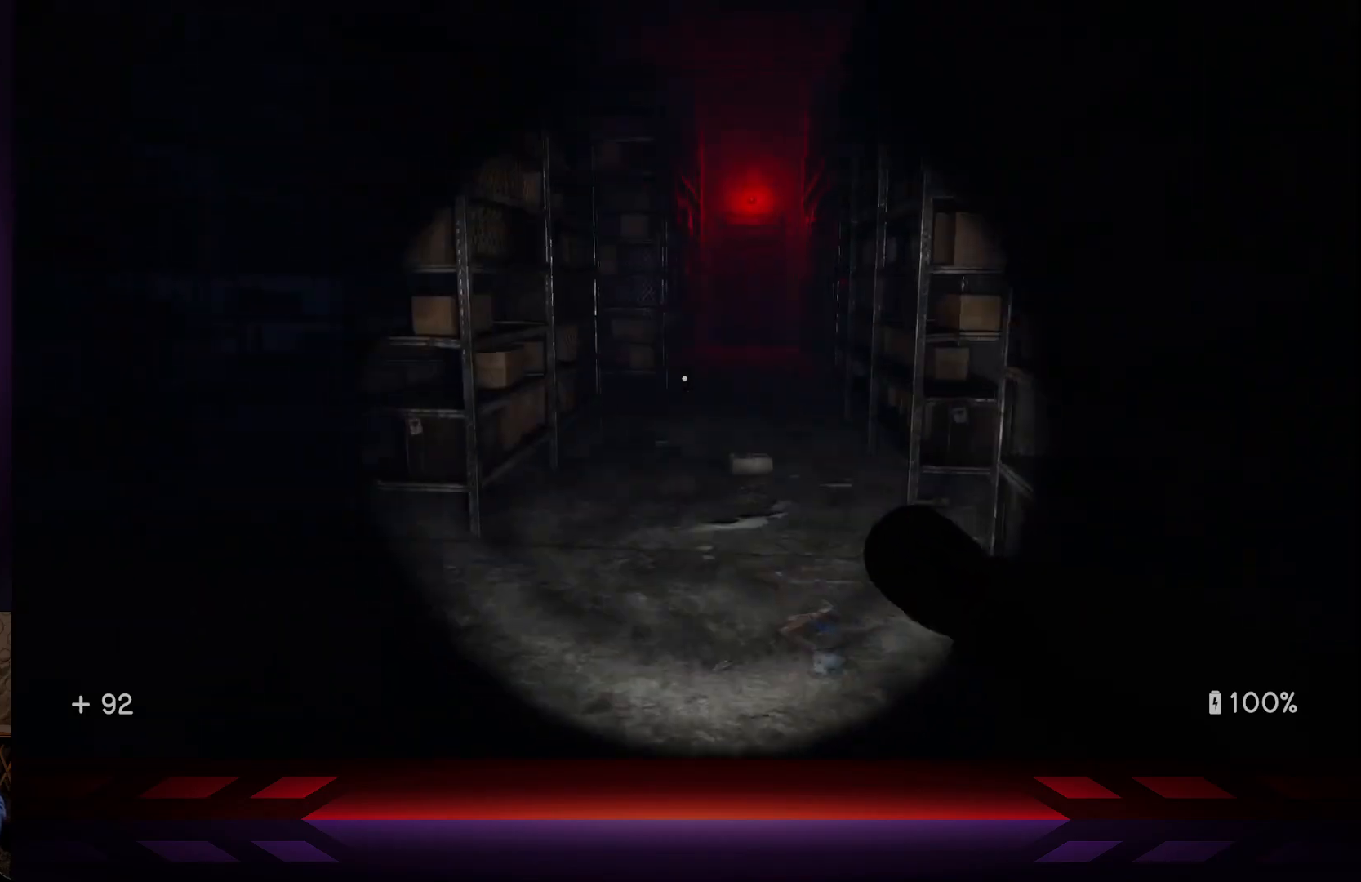
{"buttons": [], "left_stick": "up", "right_stick": "right", "events": [[450, "right_stick", "right"]]}
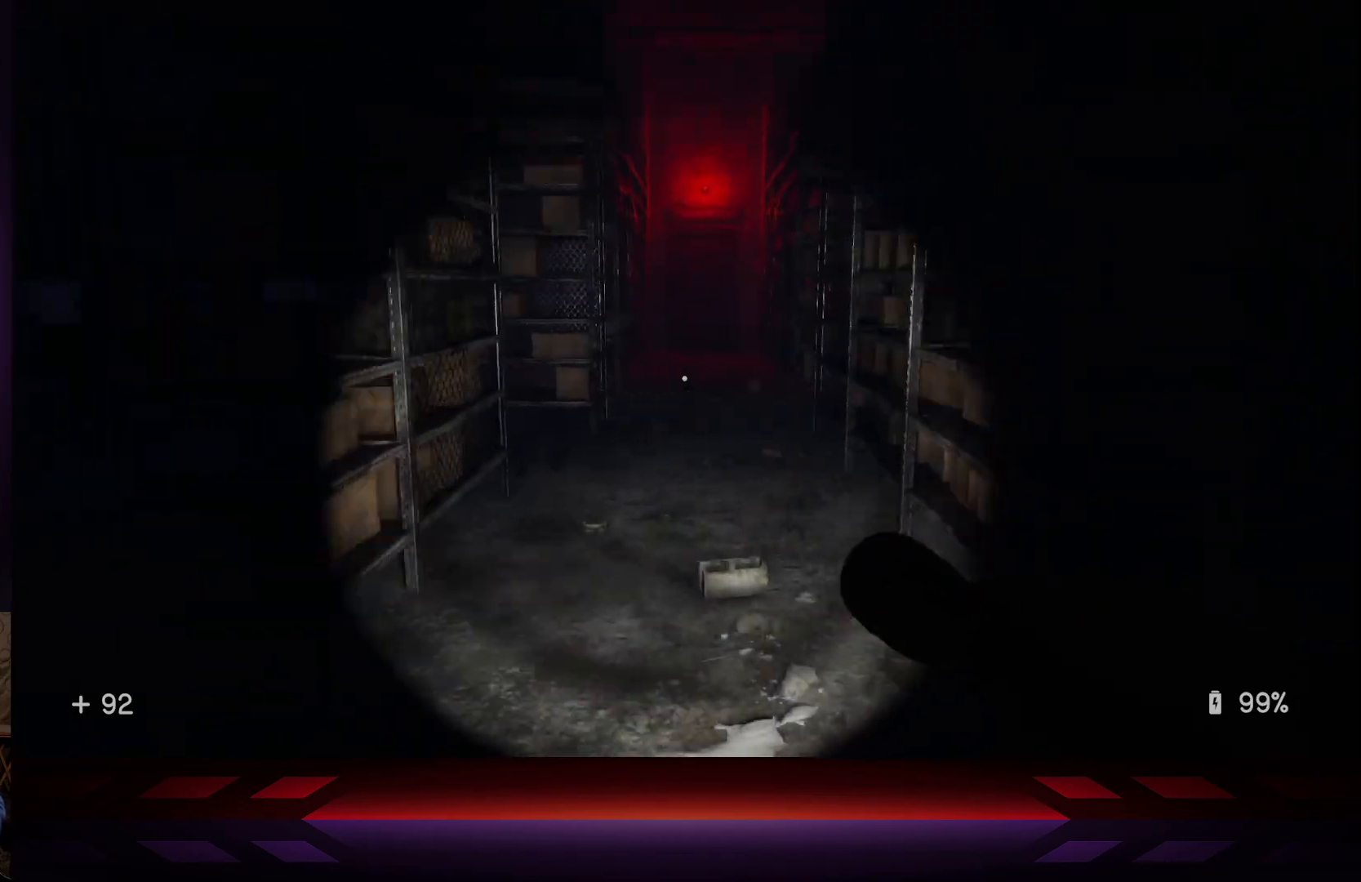
{"buttons": [], "left_stick": "up", "right_stick": "center", "events": [[100, "right_stick", "center"]]}
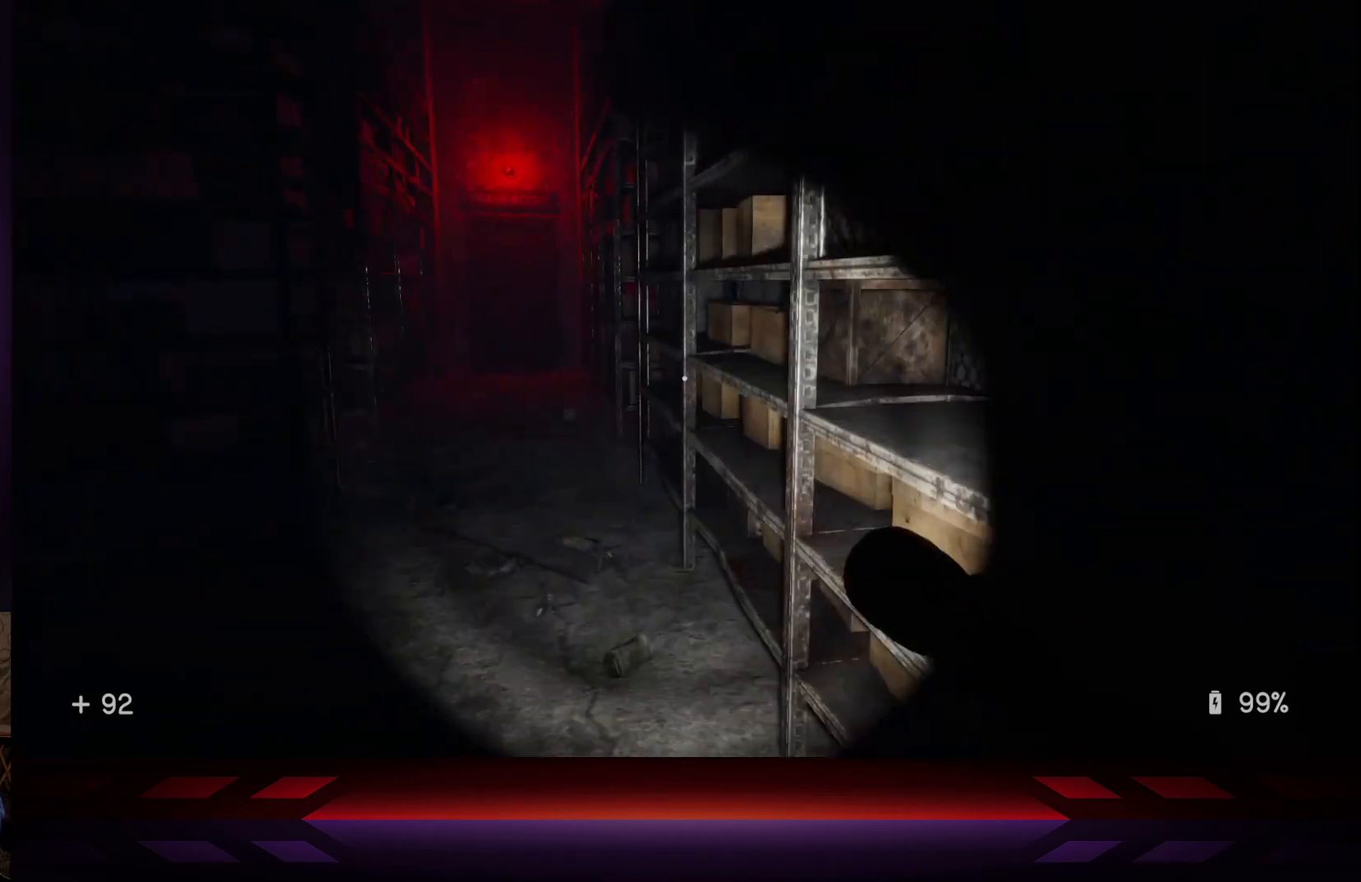
{"buttons": [], "left_stick": "up", "right_stick": "left", "events": [[433, "right_stick", "left"]]}